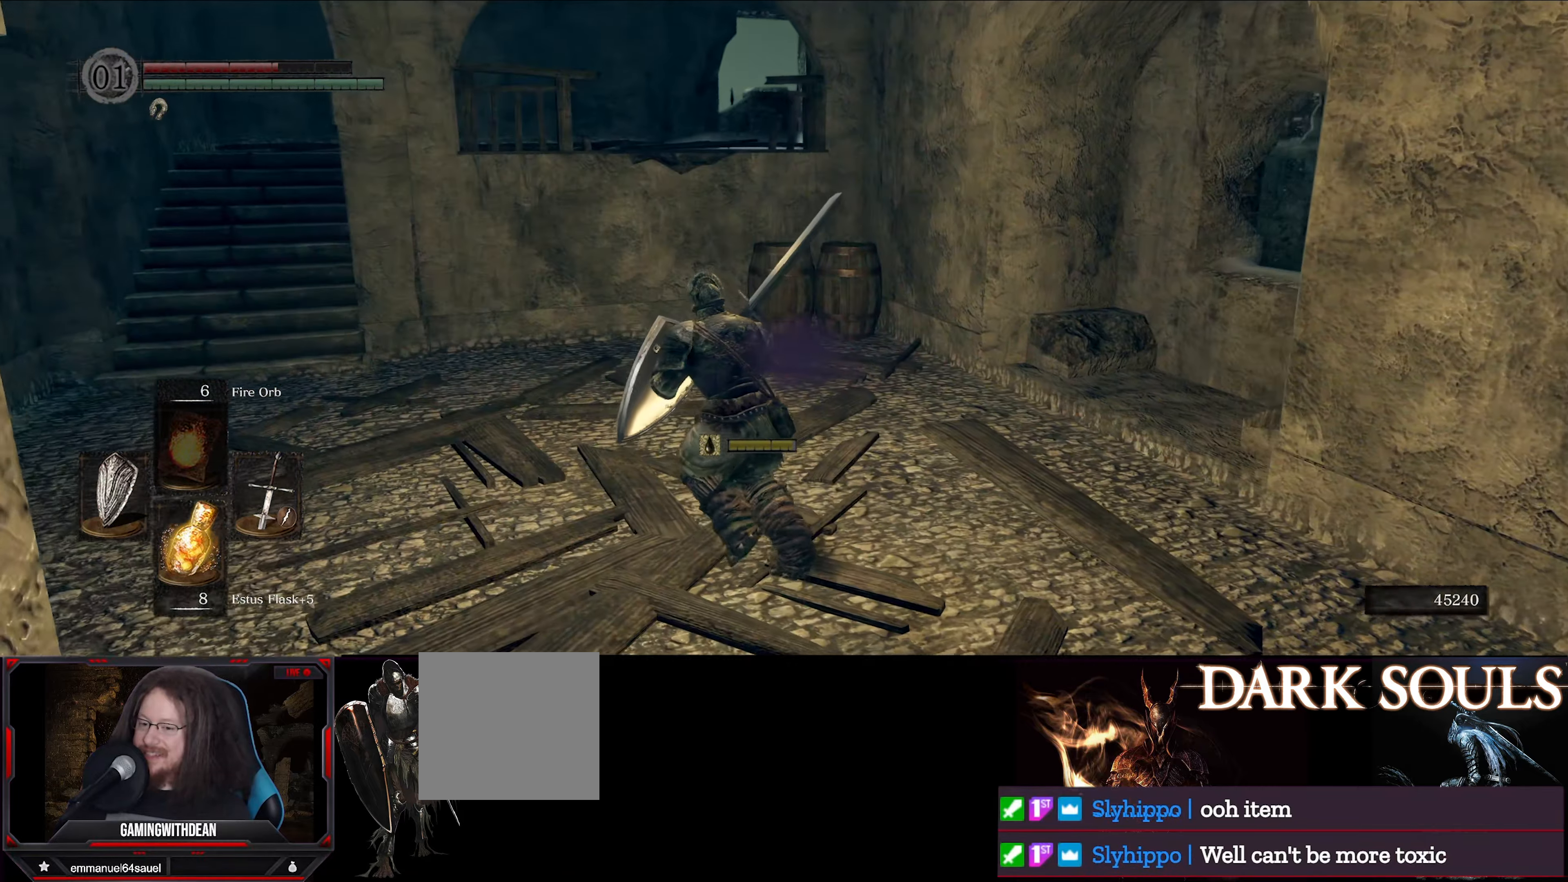
Gameplay with a controller (Xbox layout); each line is a JSON object with the inputs held at the frame after it. "events" lists button and stick changes between this image and that frame as [ms after this image, input, new state], when the widget could be followed in between. Not read: L3 R3.
{"buttons": ["L1"], "left_stick": "up-left", "right_stick": "center", "events": [[384, "right_stick", "center"]]}
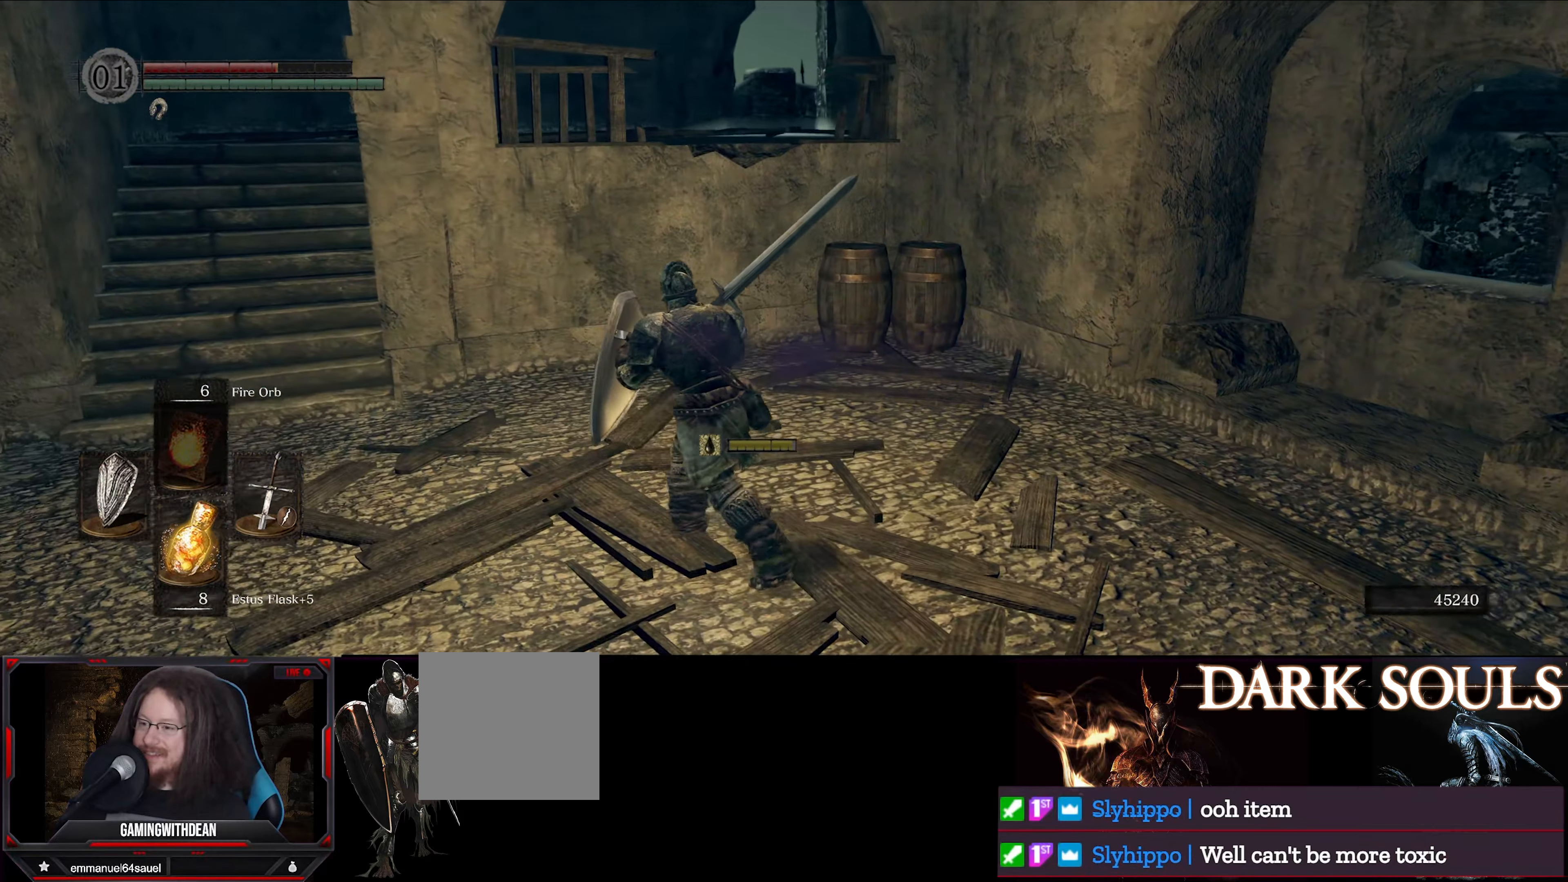
{"buttons": ["L1"], "left_stick": "left", "right_stick": "right", "events": [[150, "right_stick", "right"], [467, "left_stick", "left"]]}
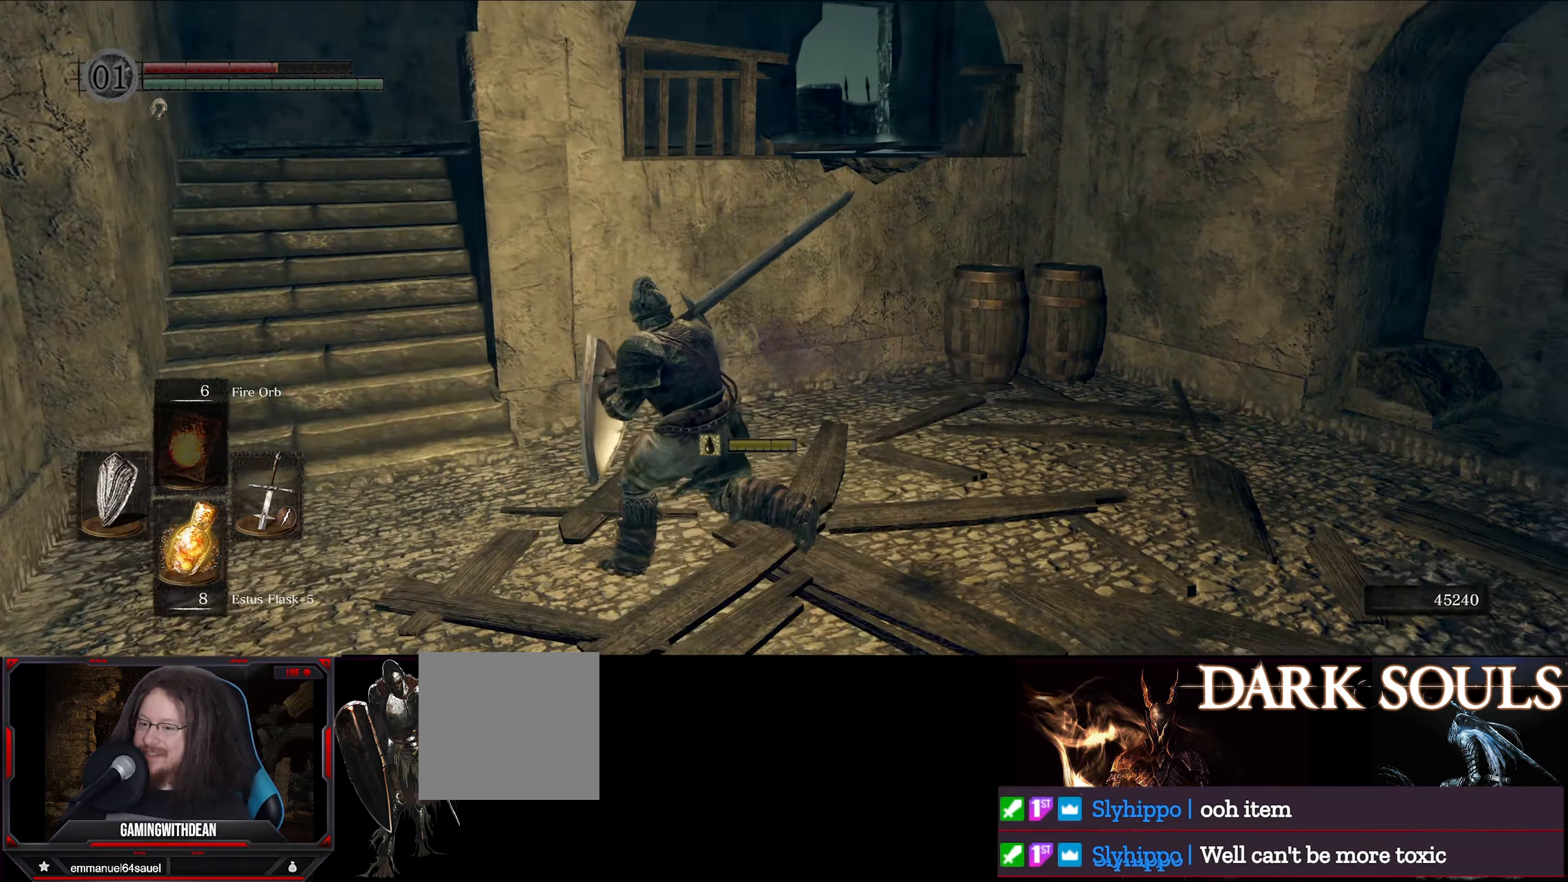
{"buttons": ["L1"], "left_stick": "down-left", "right_stick": "right", "events": [[284, "left_stick", "down-left"]]}
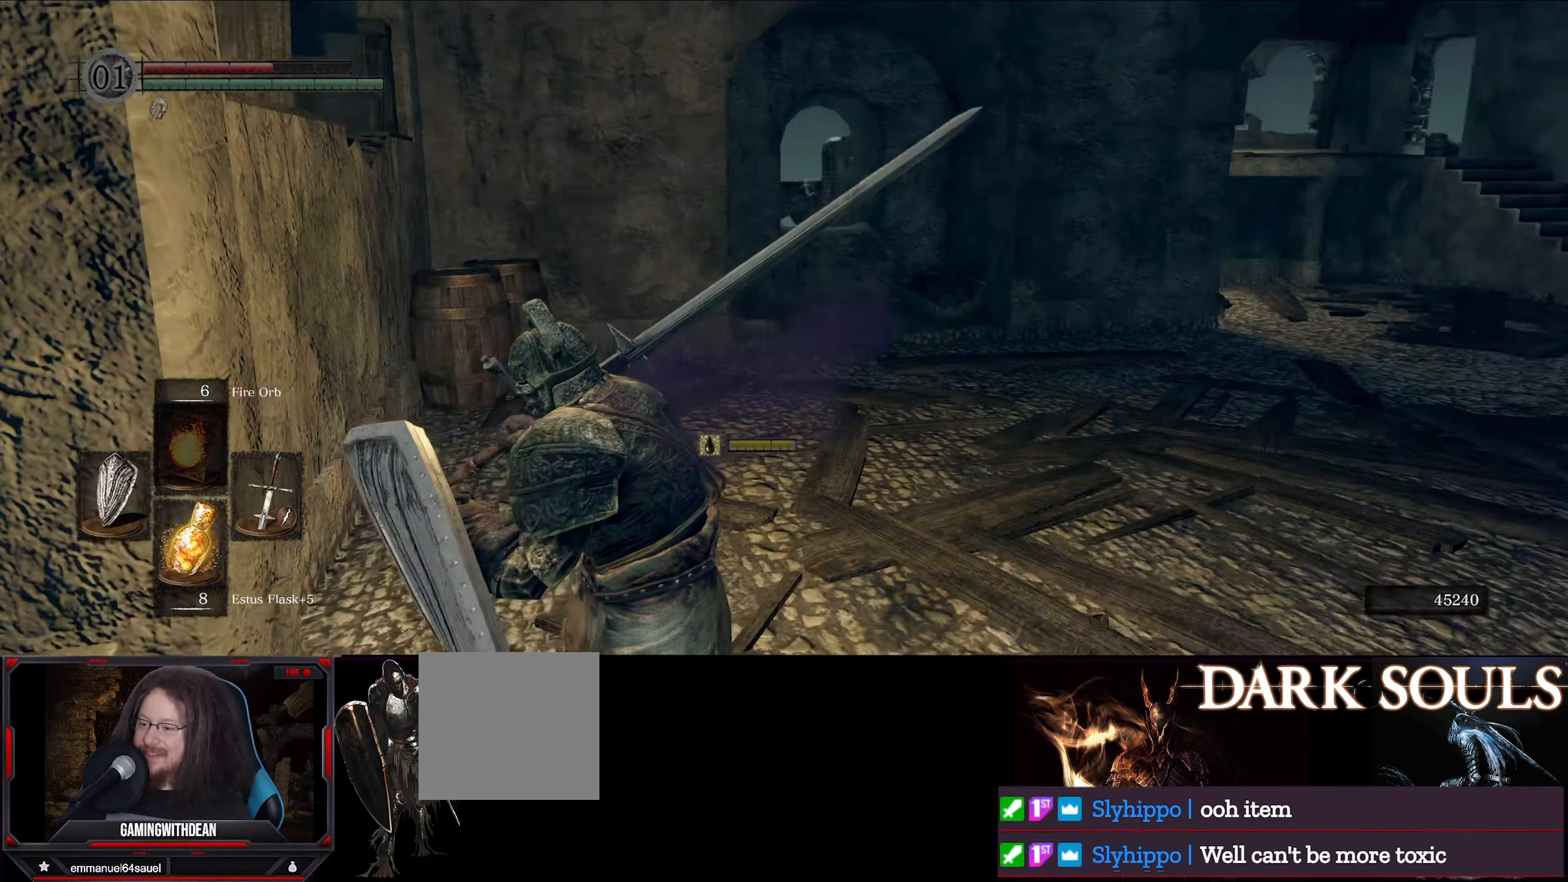
{"buttons": ["L1"], "left_stick": "down-left", "right_stick": "center", "events": [[184, "right_stick", "center"]]}
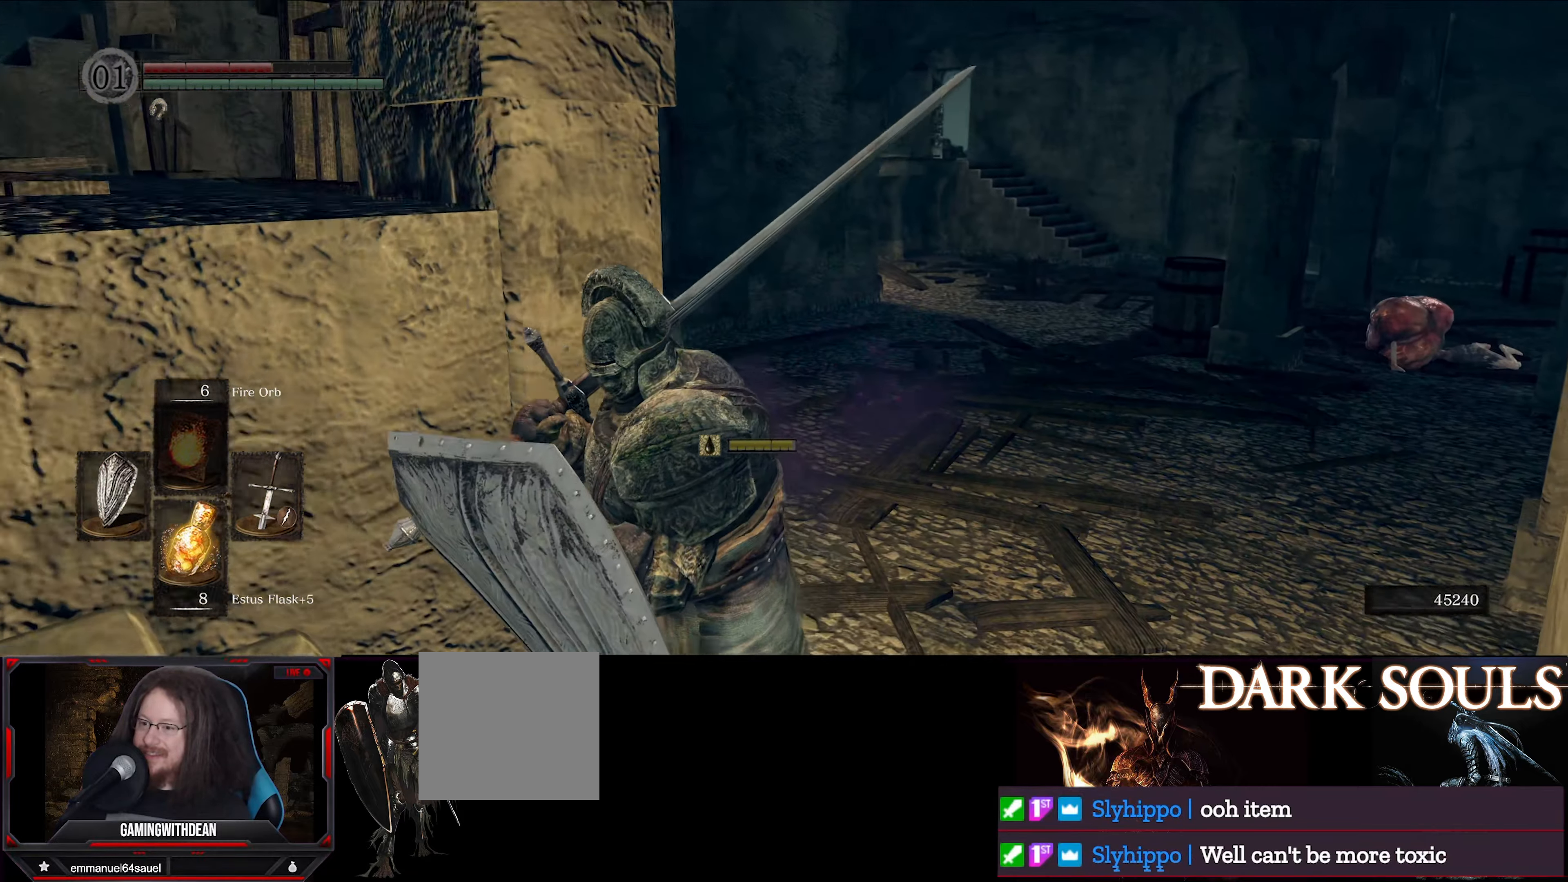
{"buttons": ["L1"], "left_stick": "down-left", "right_stick": "right", "events": [[117, "right_stick", "right"]]}
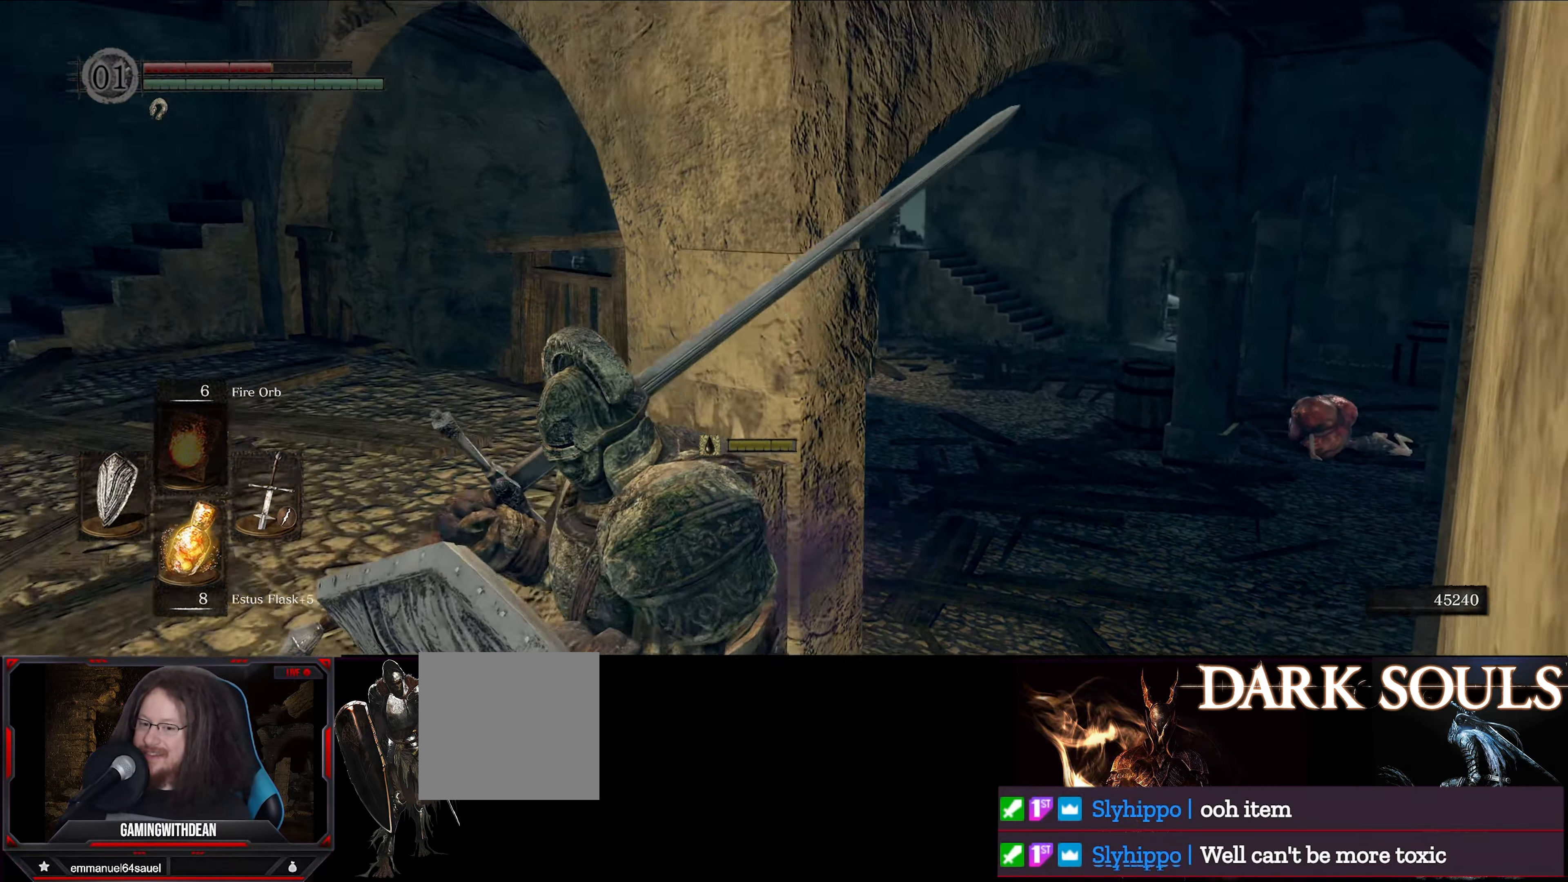
{"buttons": ["L1"], "left_stick": "left", "right_stick": "down-left", "events": [[50, "right_stick", "center"], [200, "right_stick", "down-left"], [283, "left_stick", "left"]]}
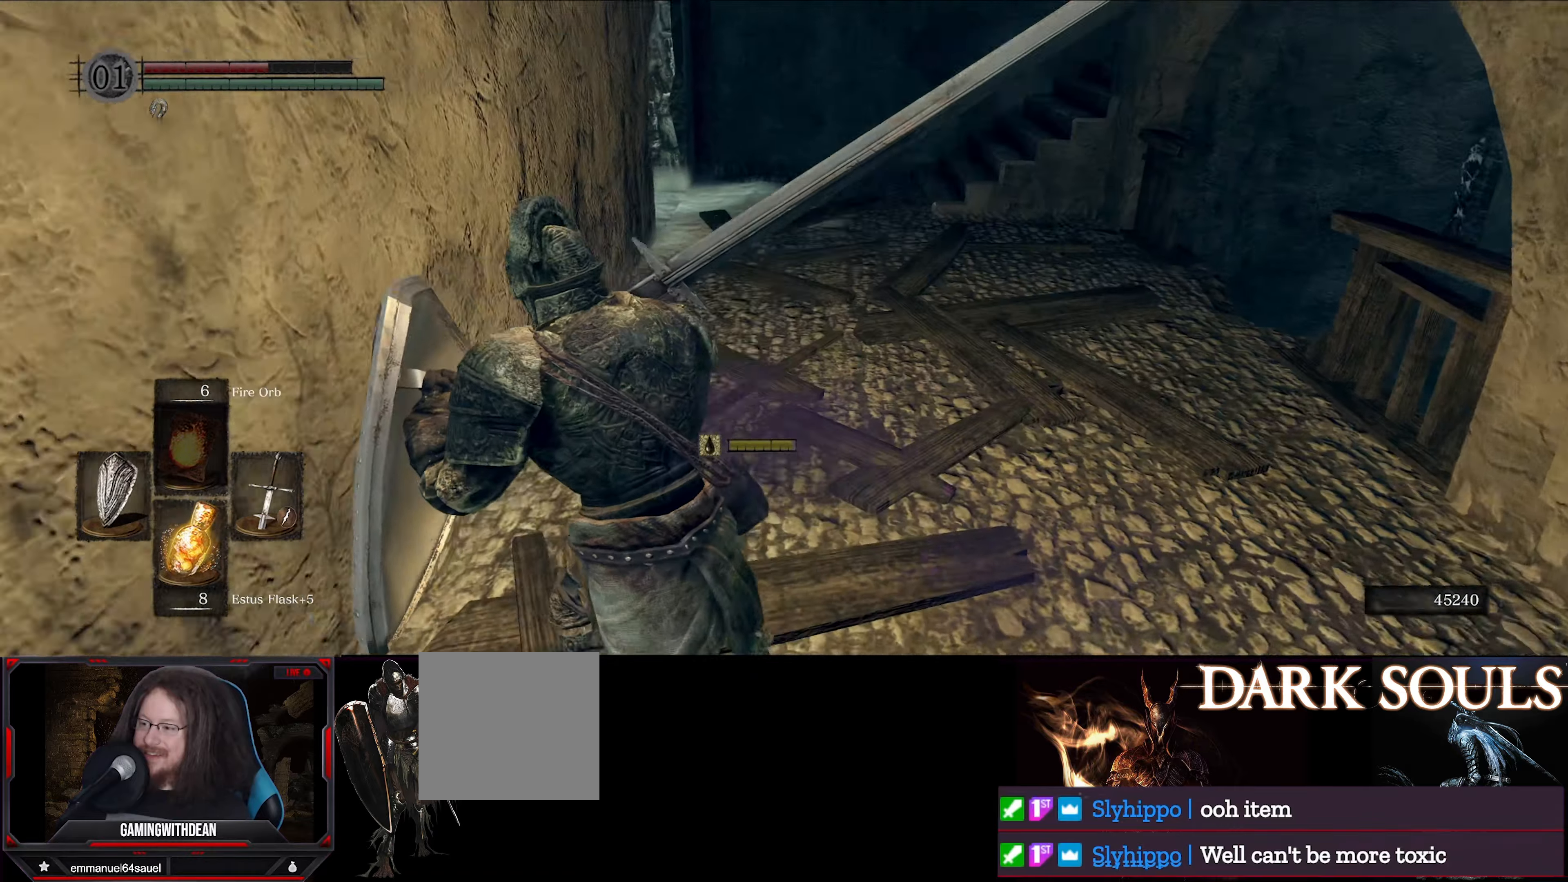
{"buttons": ["L1"], "left_stick": "up", "right_stick": "center", "events": [[16, "right_stick", "center"], [33, "left_stick", "up-left"], [200, "left_stick", "up"]]}
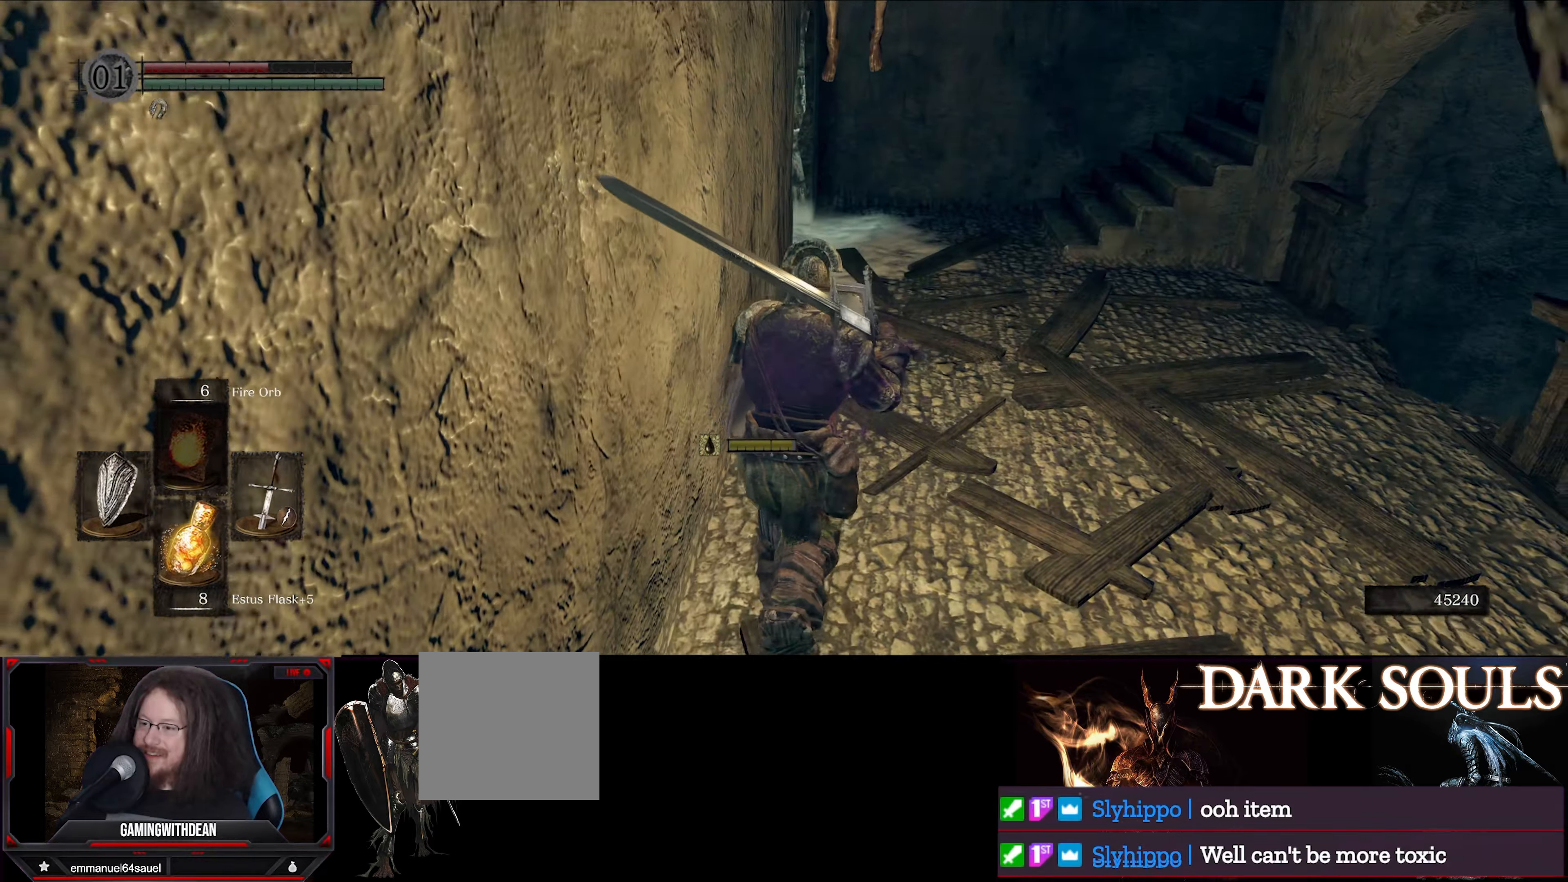
{"buttons": ["L1"], "left_stick": "up", "right_stick": "left", "events": [[266, "right_stick", "left"]]}
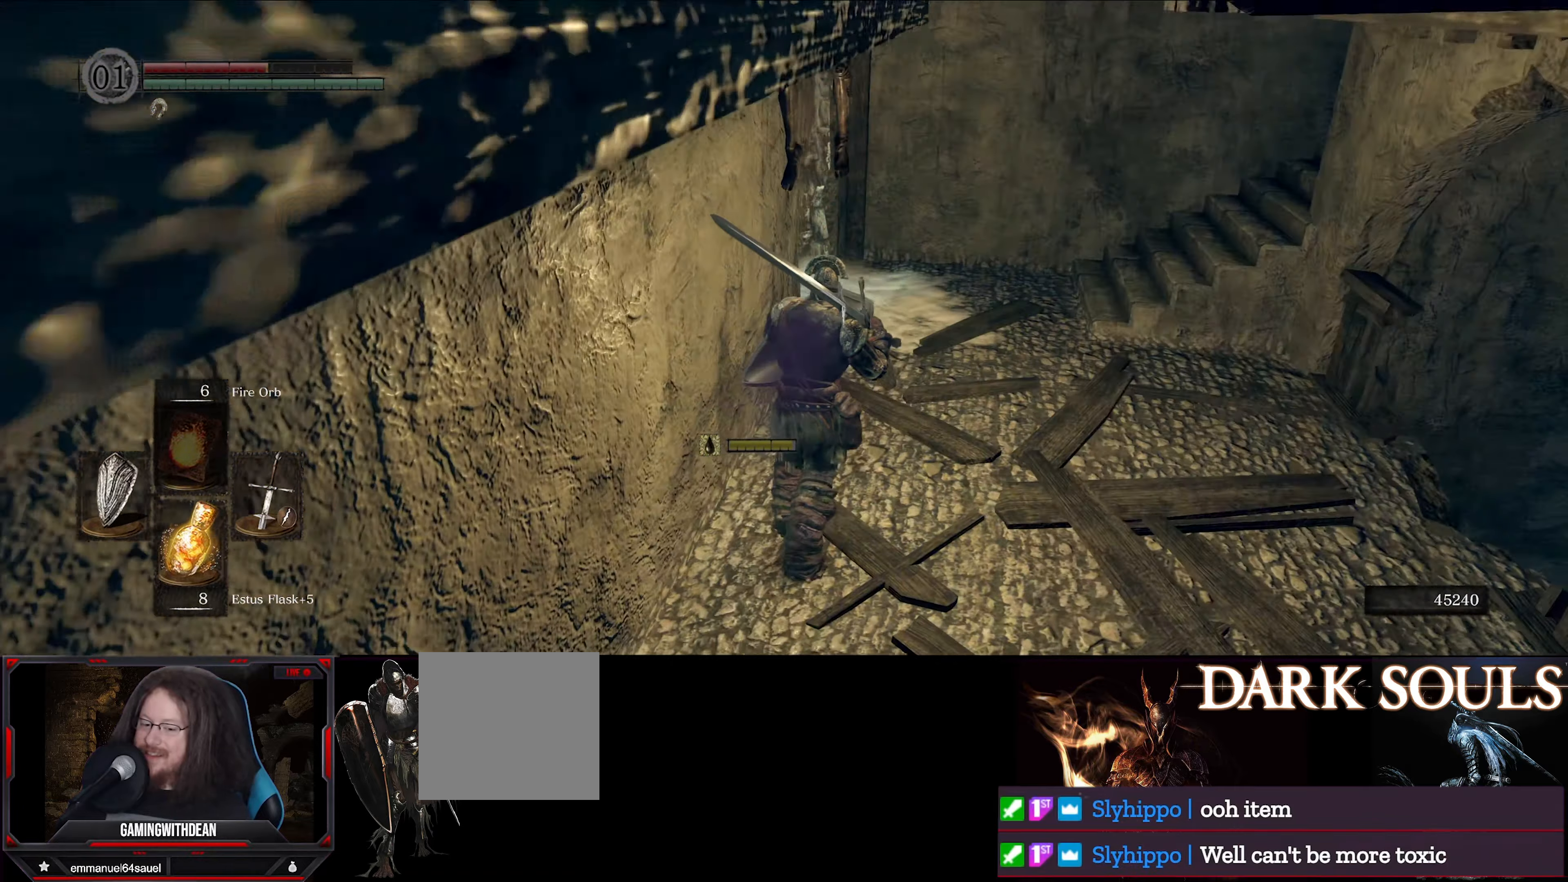
{"buttons": ["L1"], "left_stick": "up", "right_stick": "left", "events": []}
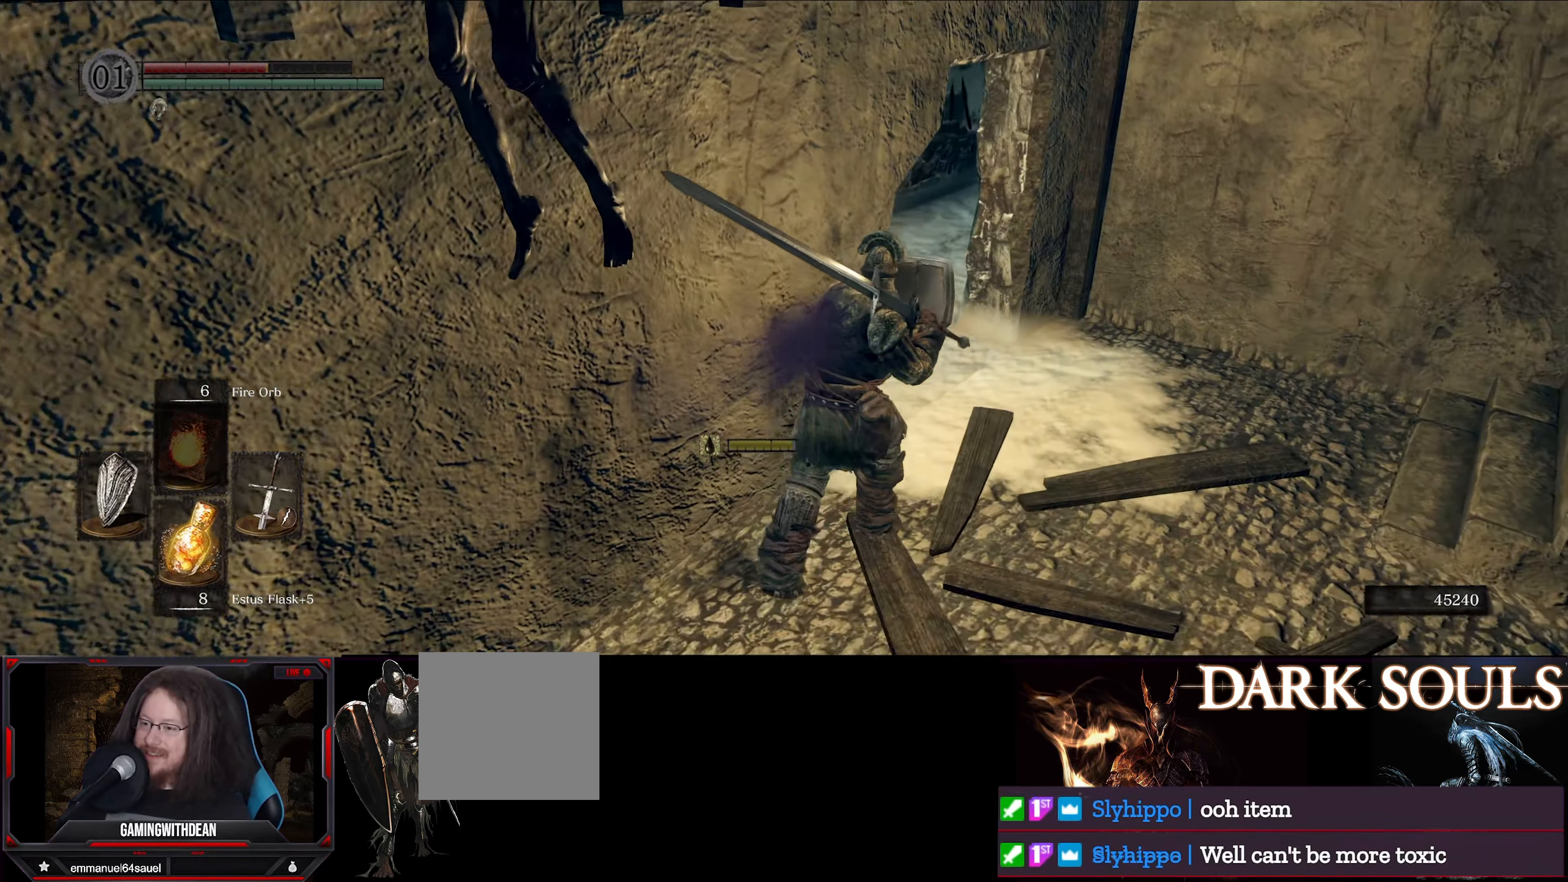
{"buttons": ["L1"], "left_stick": "up", "right_stick": "left", "events": []}
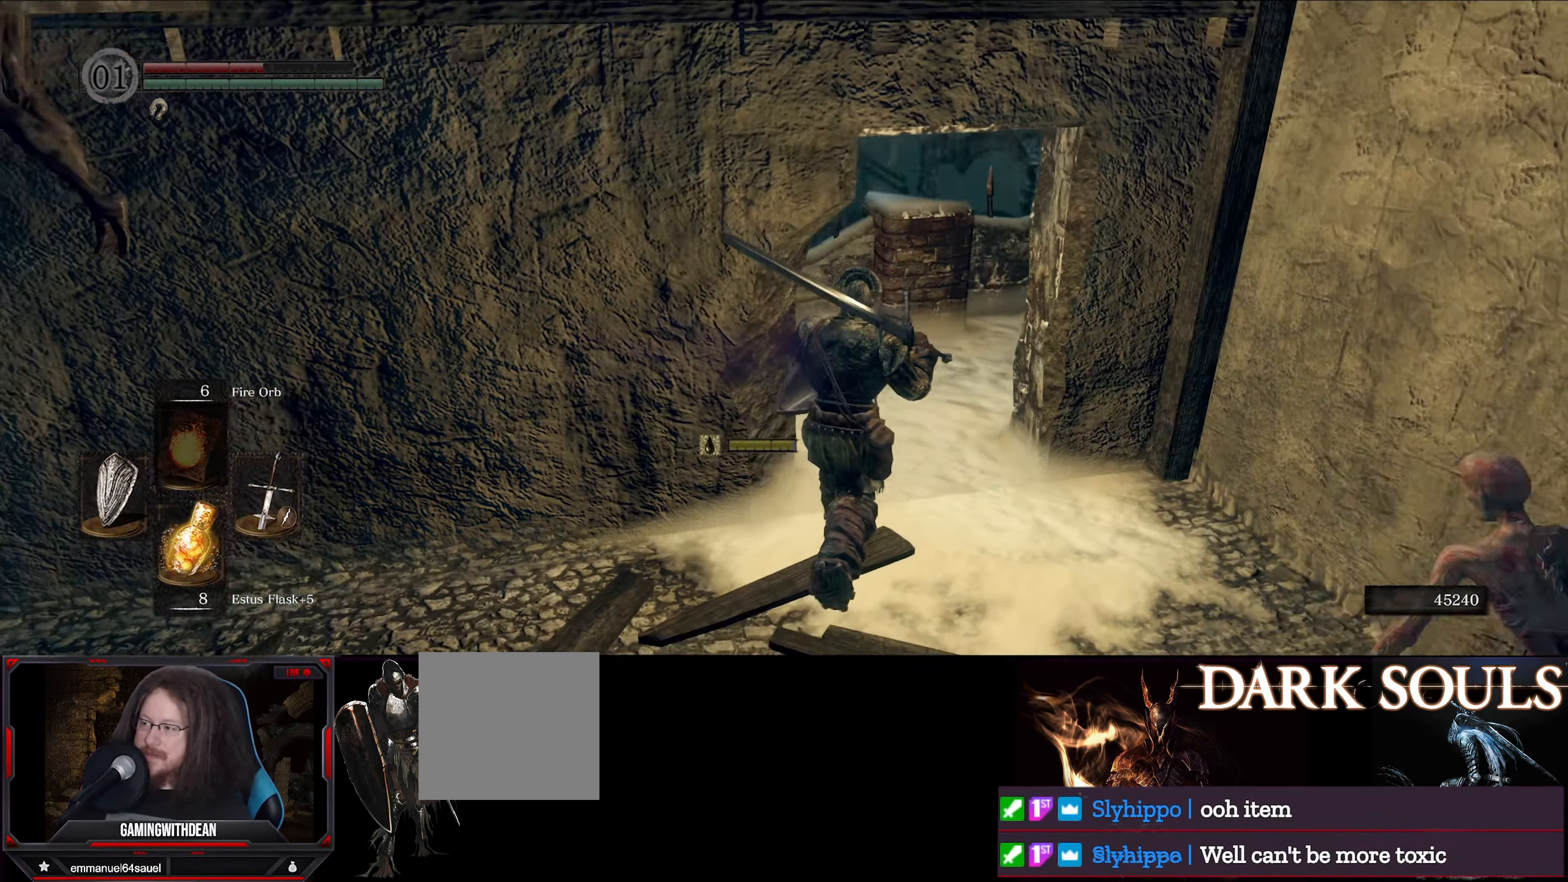
{"buttons": ["L1"], "left_stick": "up-right", "right_stick": "center", "events": [[66, "left_stick", "up-right"], [350, "right_stick", "center"]]}
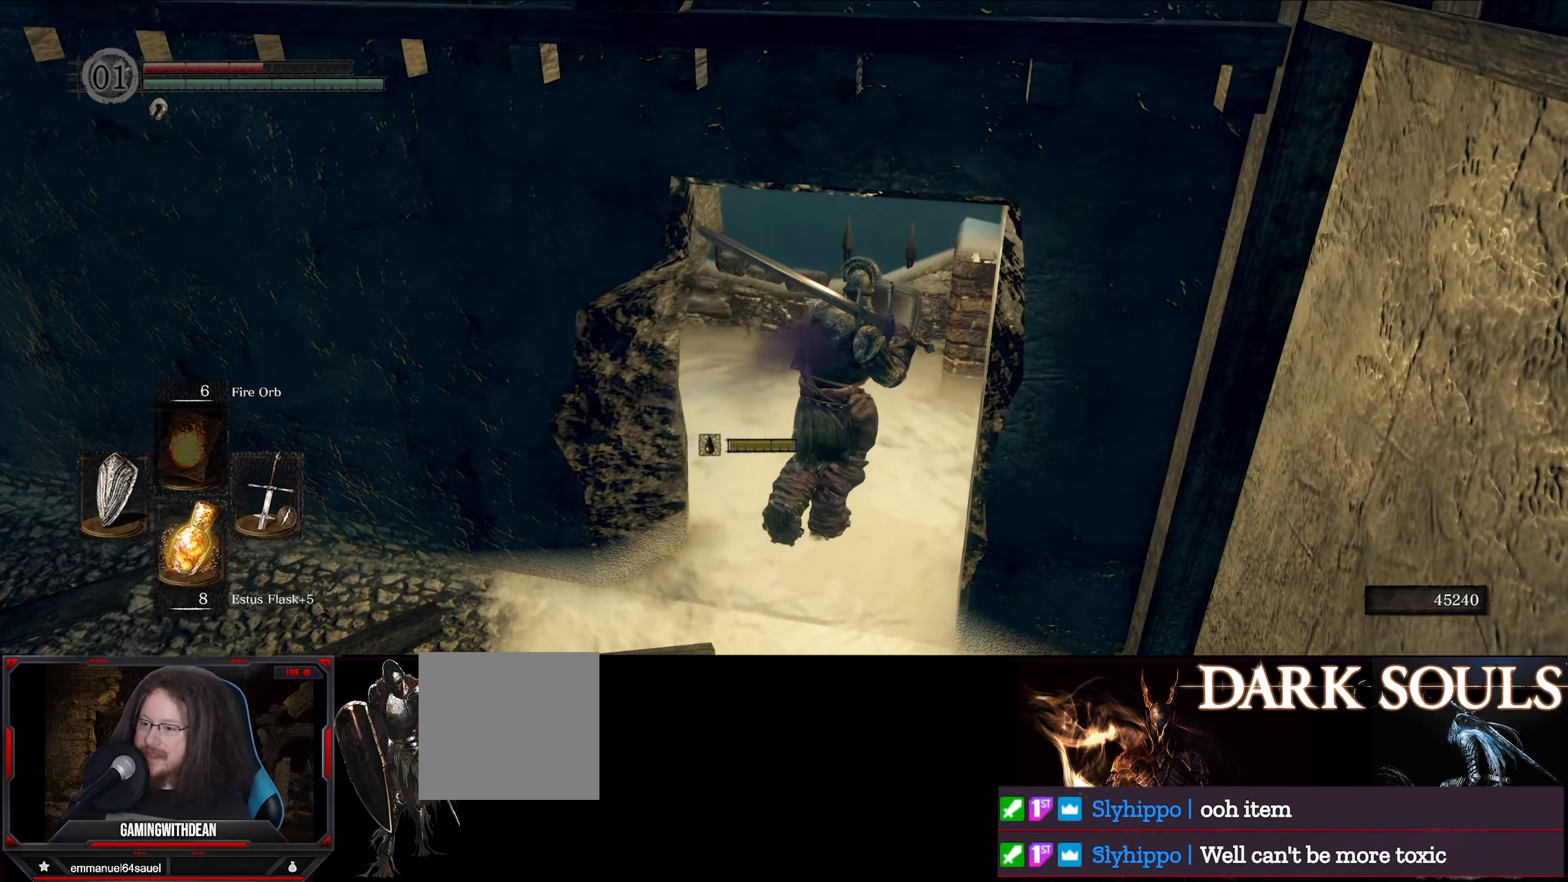
{"buttons": ["L1"], "left_stick": "center", "right_stick": "right", "events": [[200, "right_stick", "right"], [383, "left_stick", "center"]]}
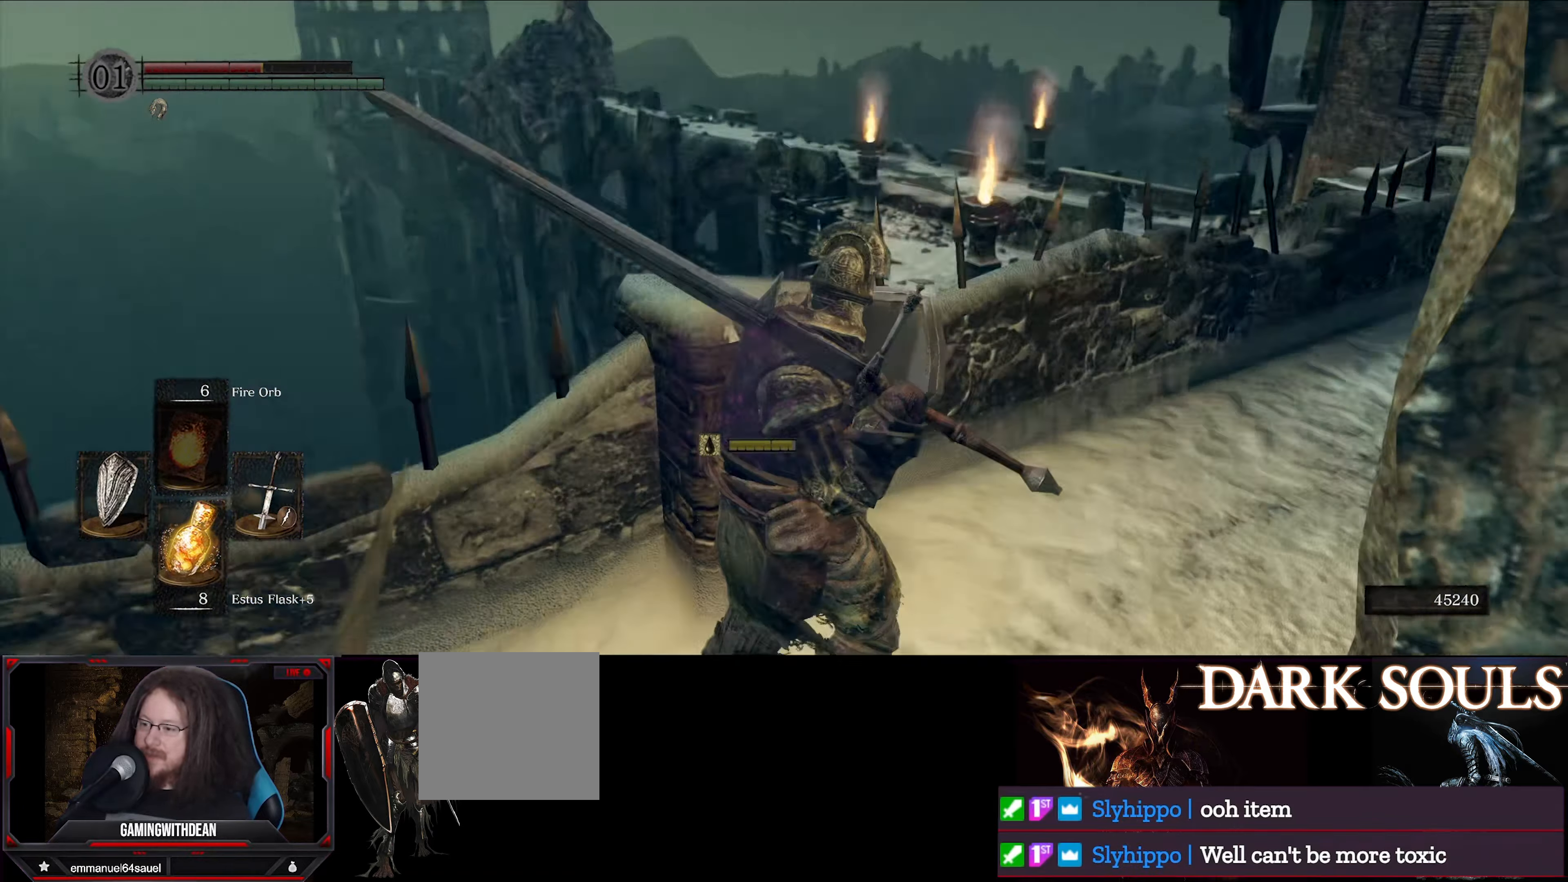
{"buttons": ["L1"], "left_stick": "center", "right_stick": "right", "events": []}
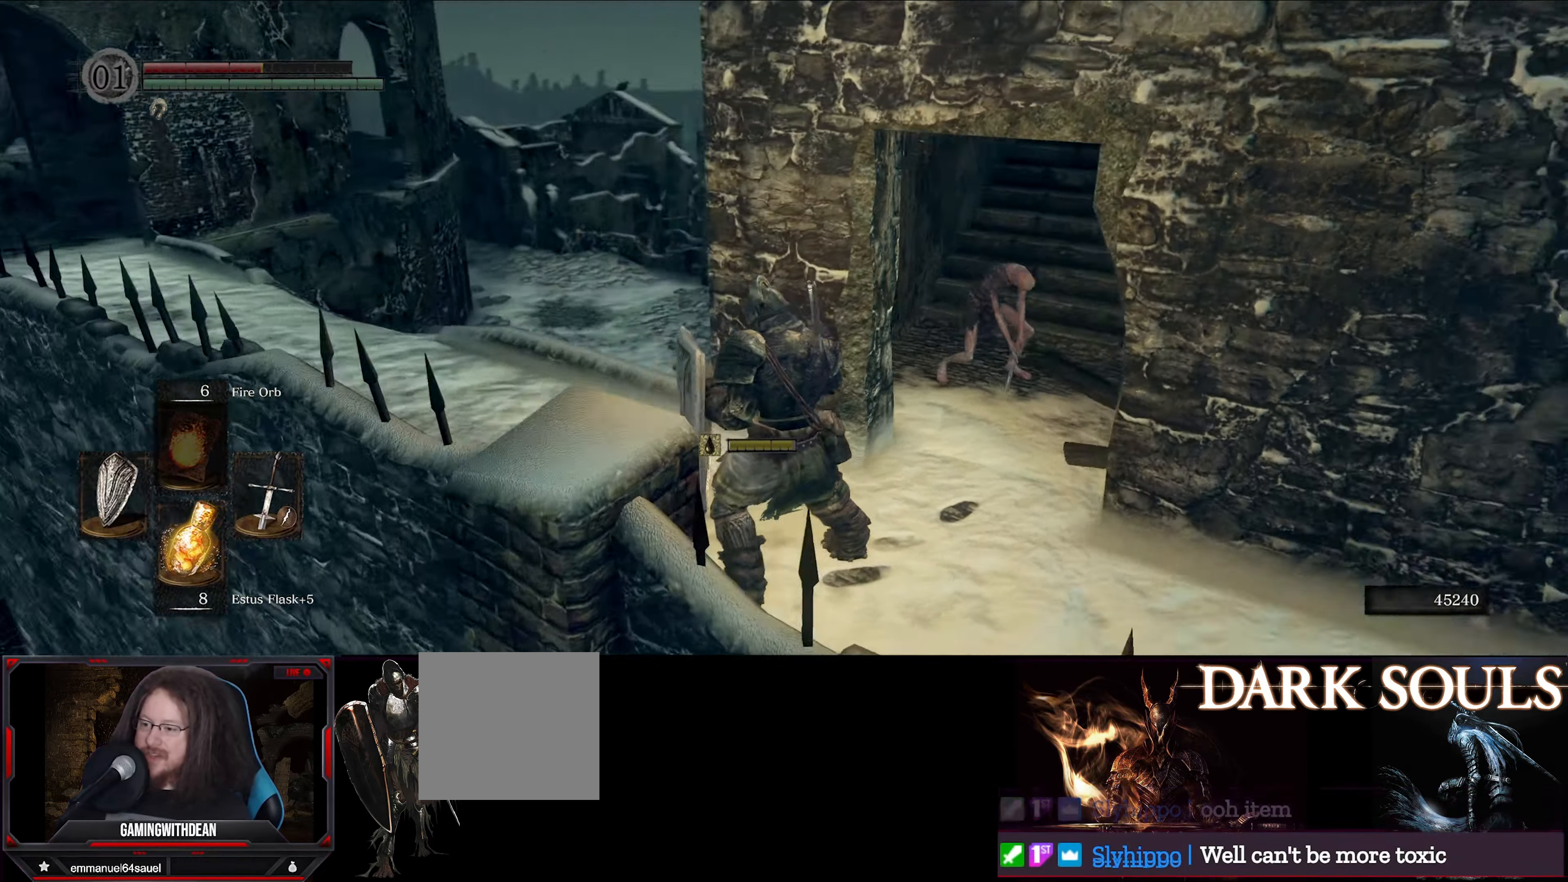
{"buttons": ["L1"], "left_stick": "center", "right_stick": "left", "events": [[150, "right_stick", "down-right"], [300, "right_stick", "center"], [450, "right_stick", "left"]]}
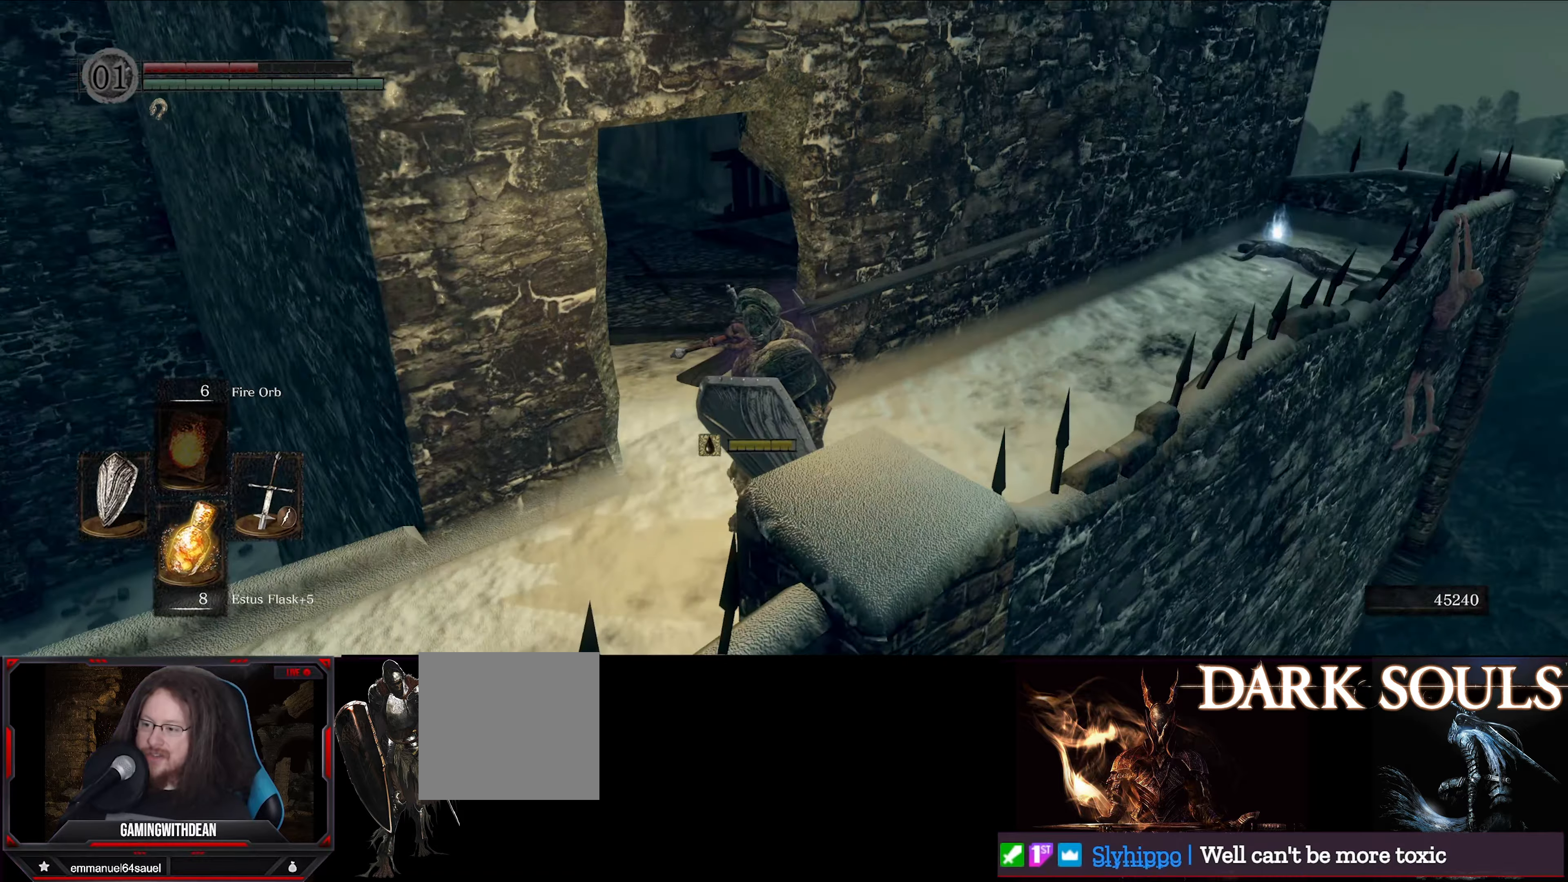
{"buttons": ["L1"], "left_stick": "up", "right_stick": "center", "events": [[17, "left_stick", "up"], [133, "left_stick", "up-right"], [233, "left_stick", "center"], [300, "right_stick", "center"], [317, "left_stick", "up"]]}
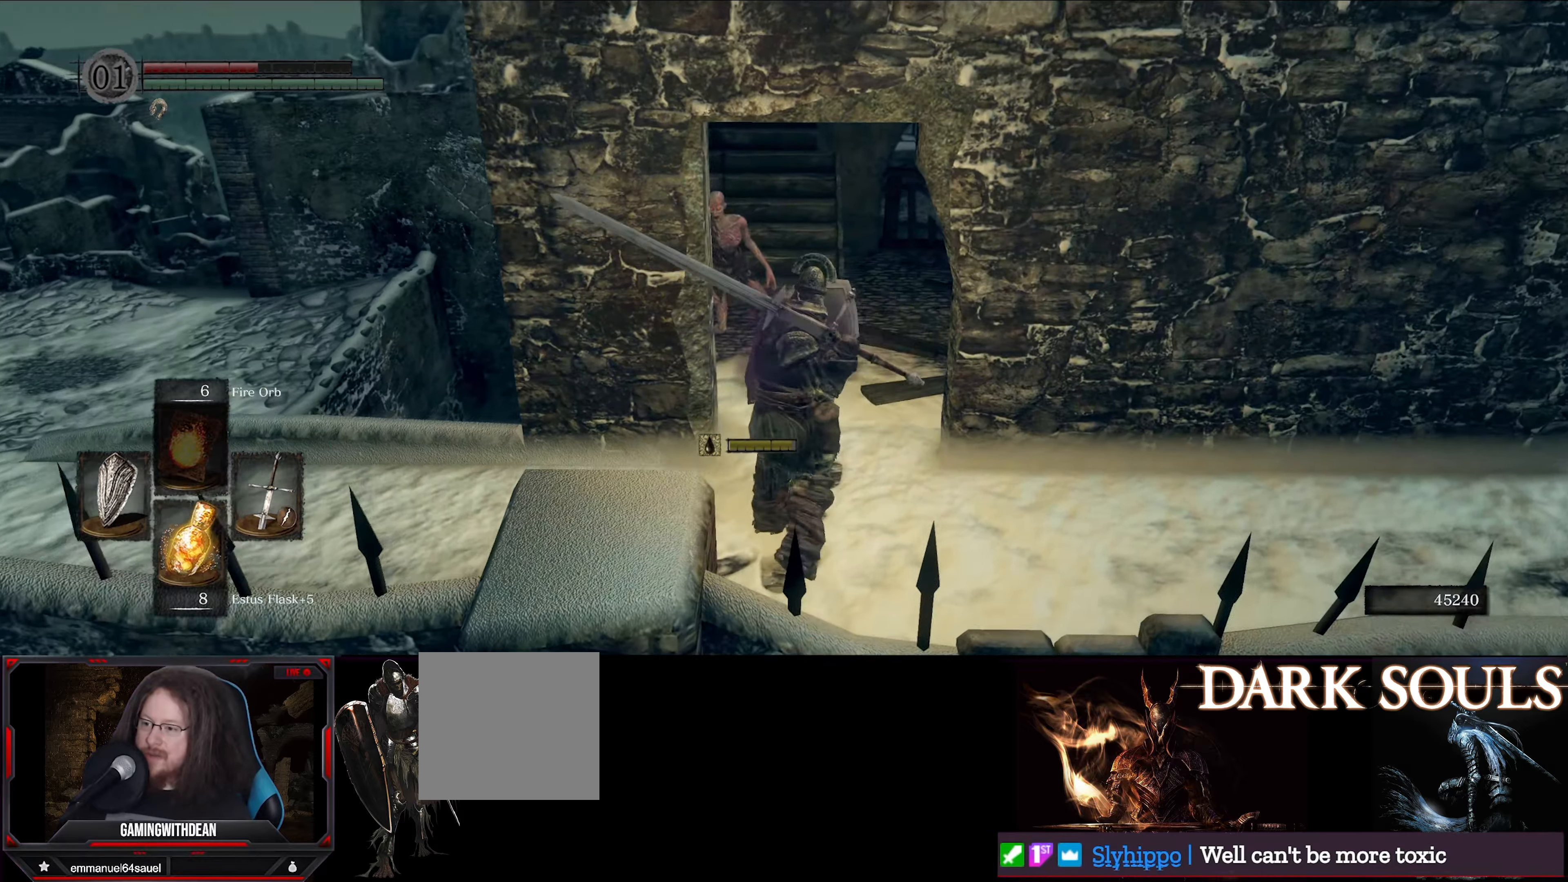
{"buttons": [], "left_stick": "center", "right_stick": "center", "events": [[283, "left_stick", "up-right"], [300, "R1", "down"], [317, "L1", "up"], [433, "R1", "up"], [450, "left_stick", "center"]]}
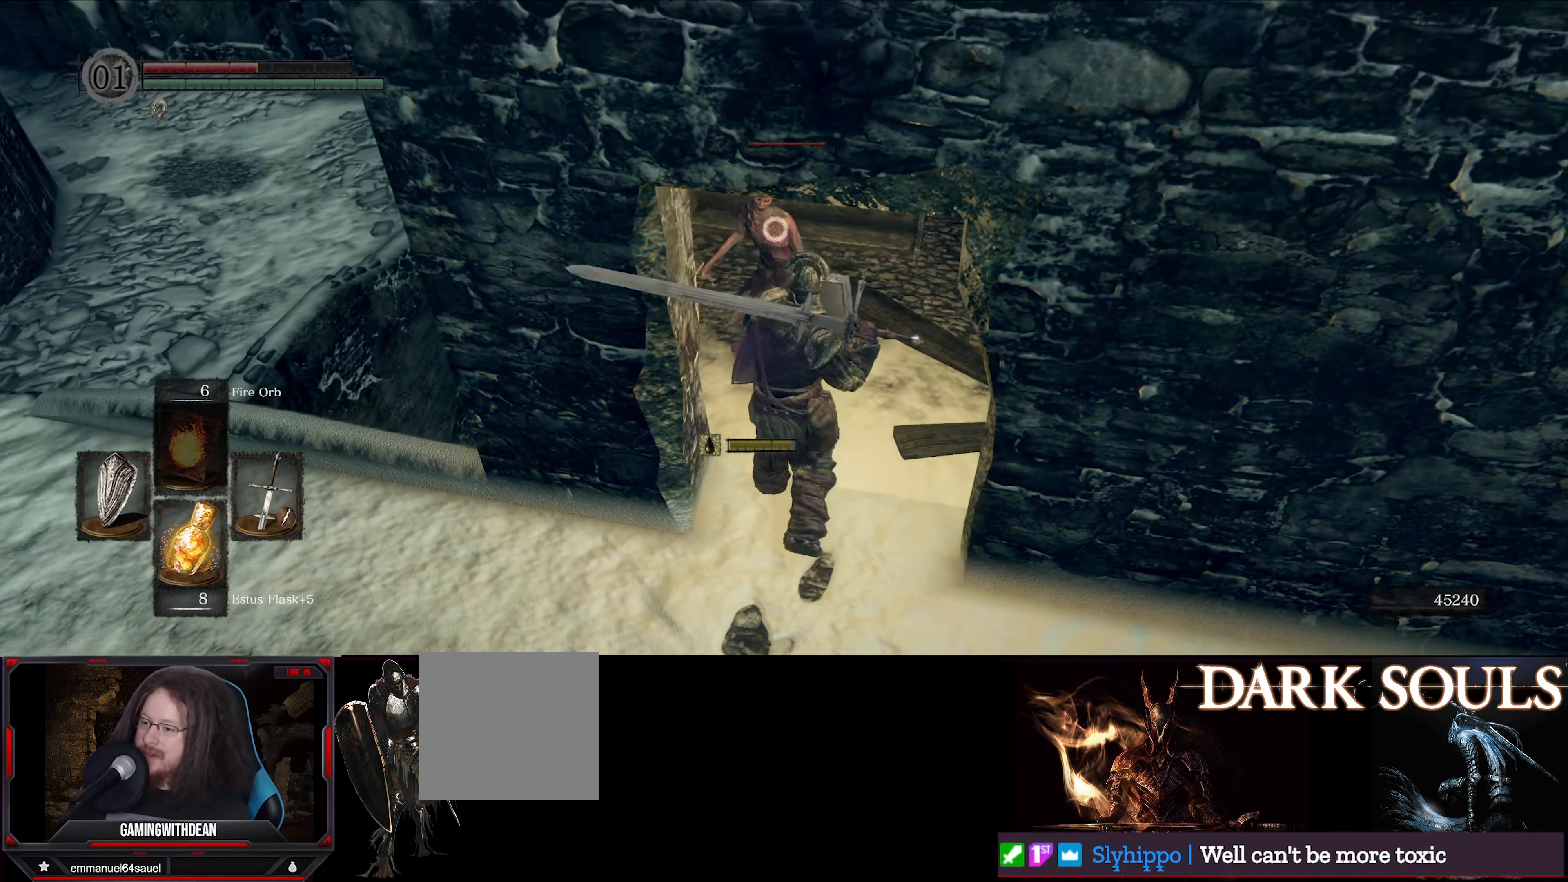
{"buttons": ["L1"], "left_stick": "center", "right_stick": "center", "events": [[433, "L1", "down"]]}
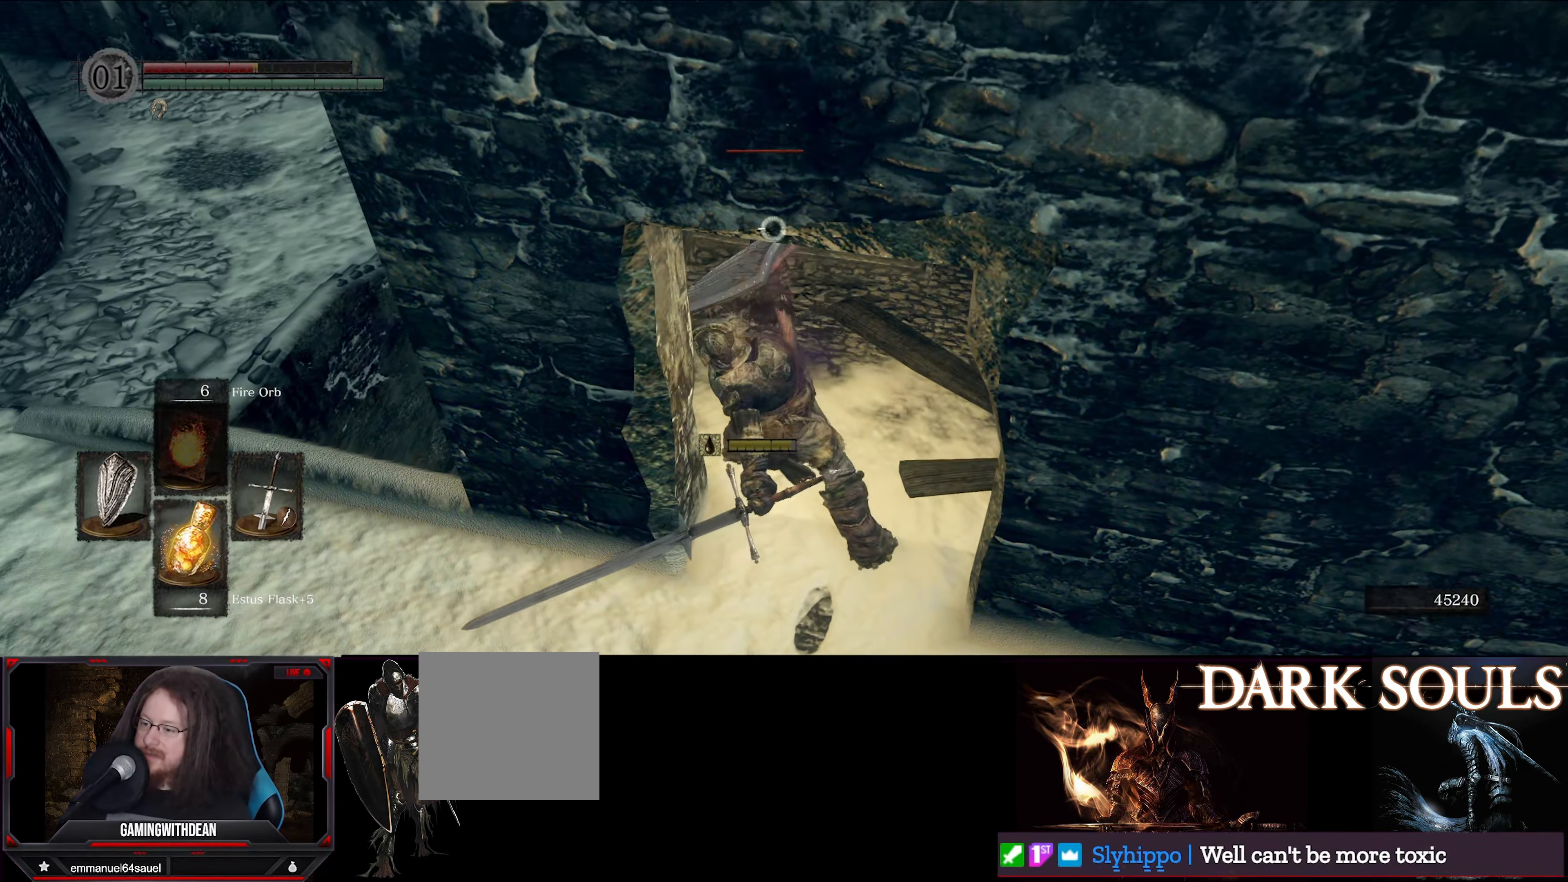
{"buttons": ["L1"], "left_stick": "down-right", "right_stick": "center", "events": [[350, "left_stick", "down-right"]]}
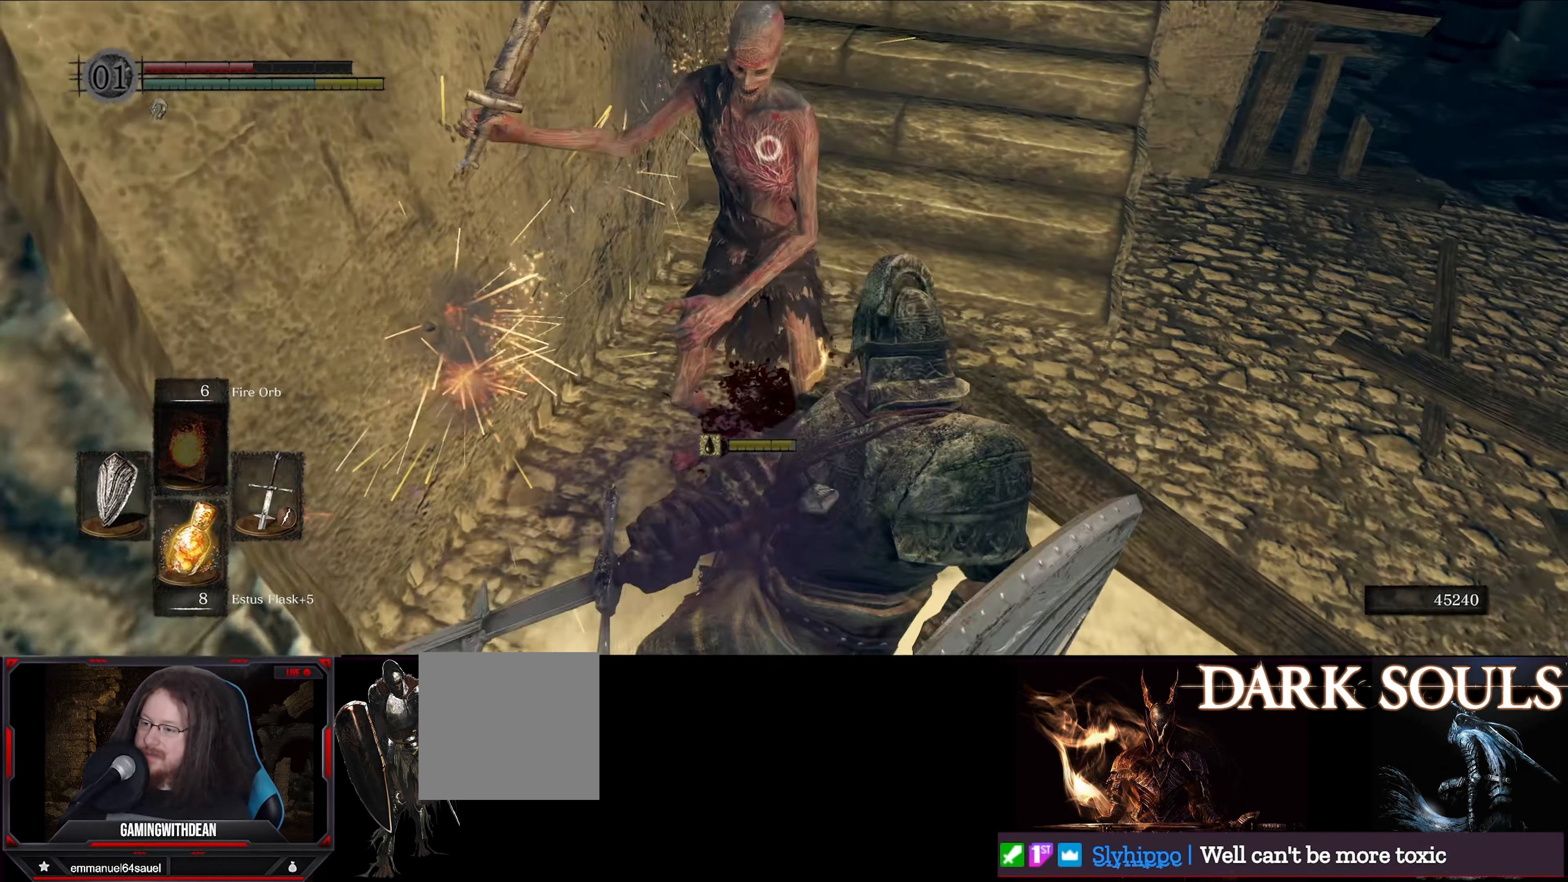
{"buttons": ["L1"], "left_stick": "down", "right_stick": "center", "events": [[467, "left_stick", "down"]]}
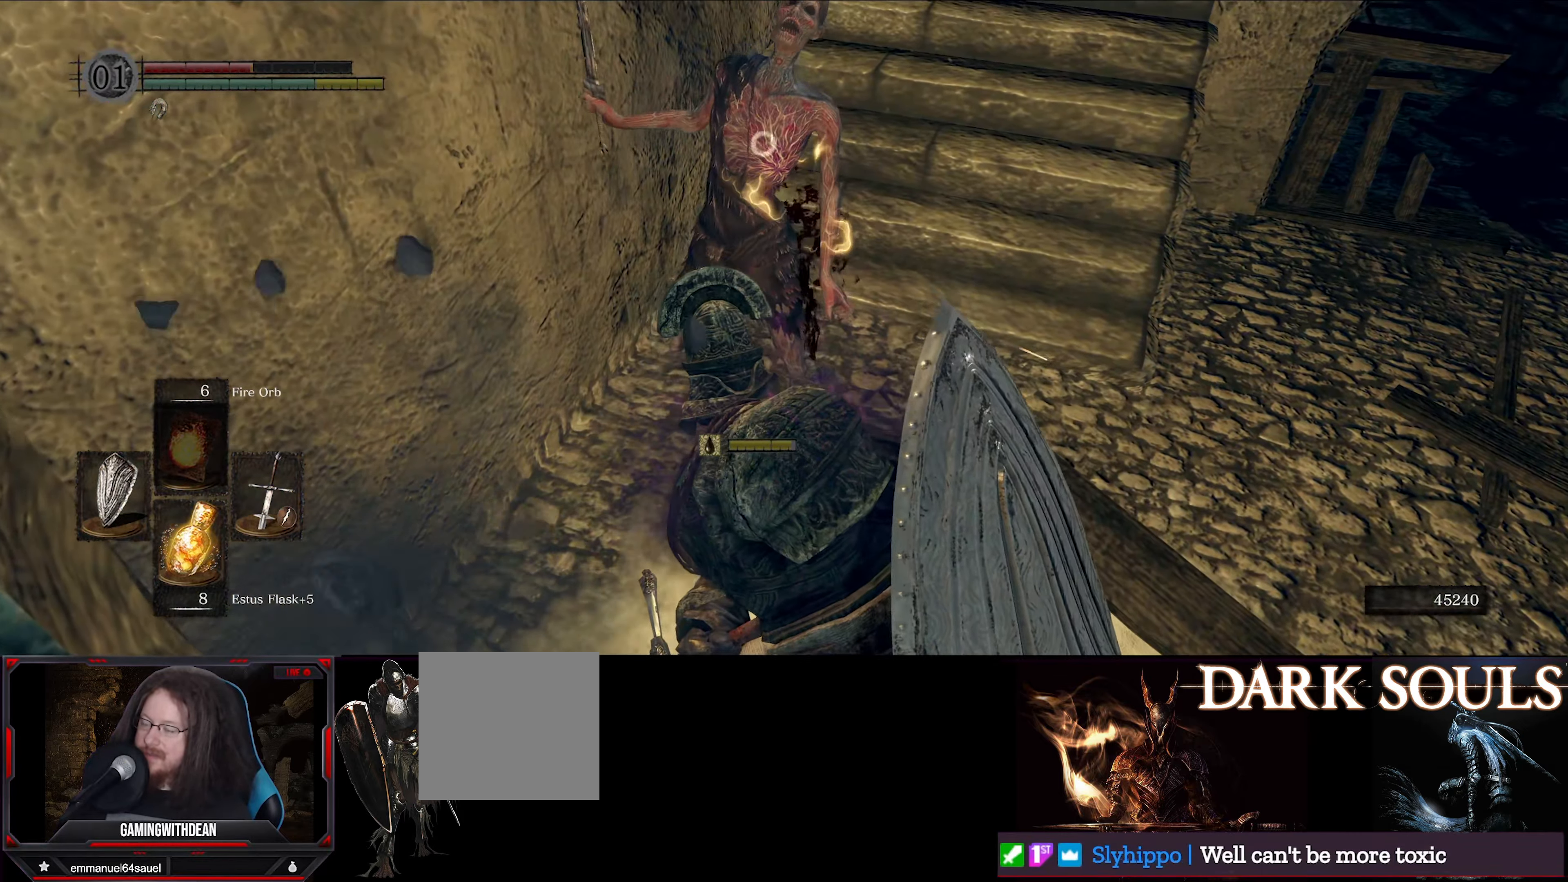
{"buttons": [], "left_stick": "down", "right_stick": "right", "events": [[233, "L1", "up"], [433, "right_stick", "right"]]}
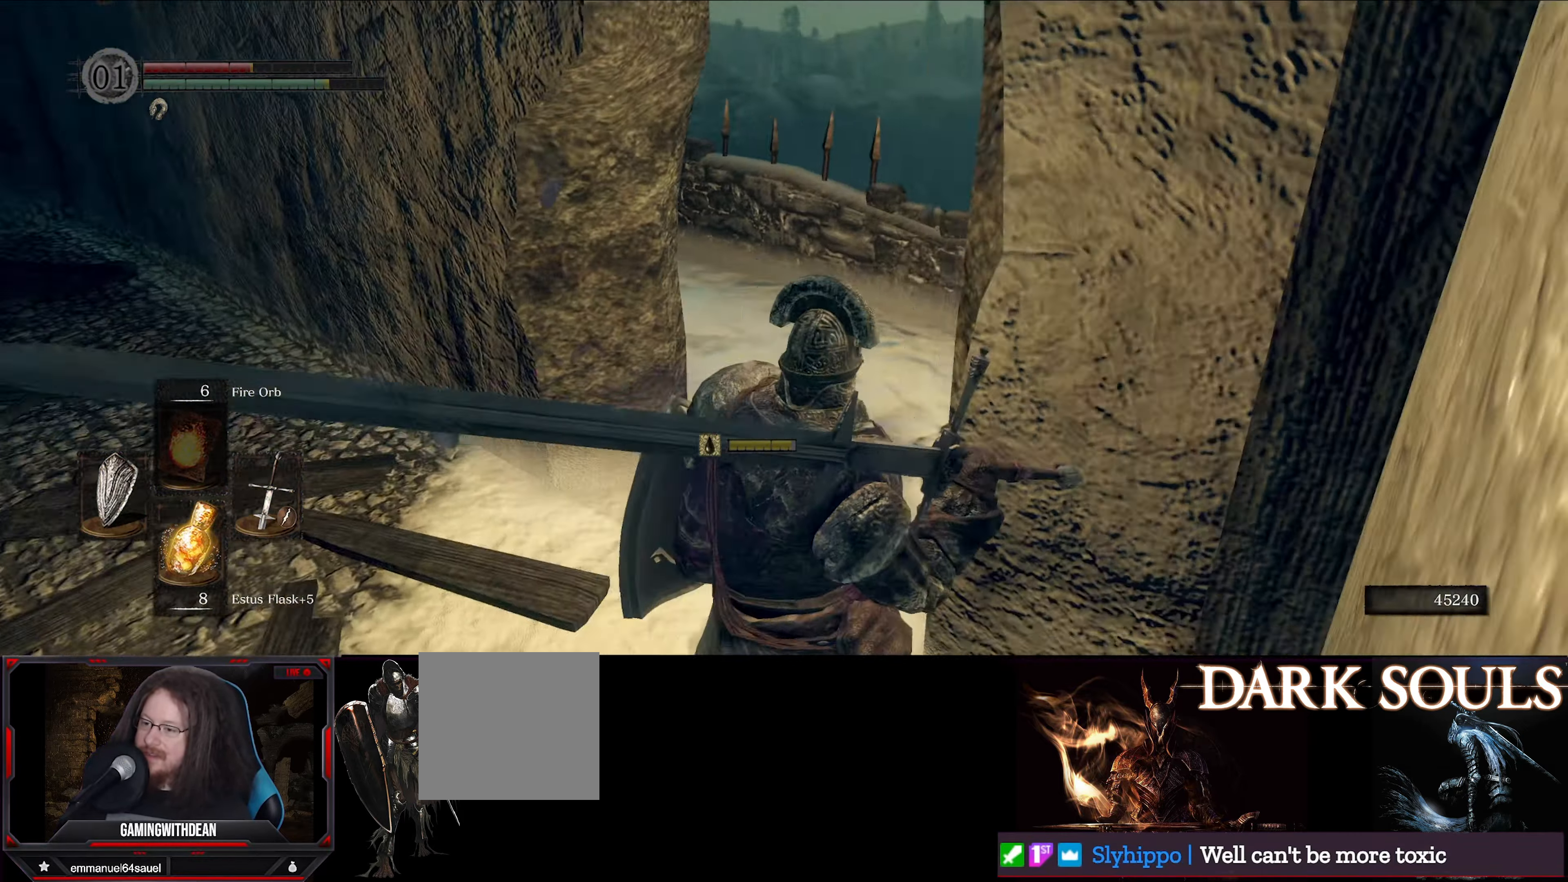
{"buttons": [], "left_stick": "up-right", "right_stick": "center", "events": [[167, "left_stick", "right"], [233, "right_stick", "down-right"], [267, "left_stick", "up-right"], [400, "right_stick", "center"]]}
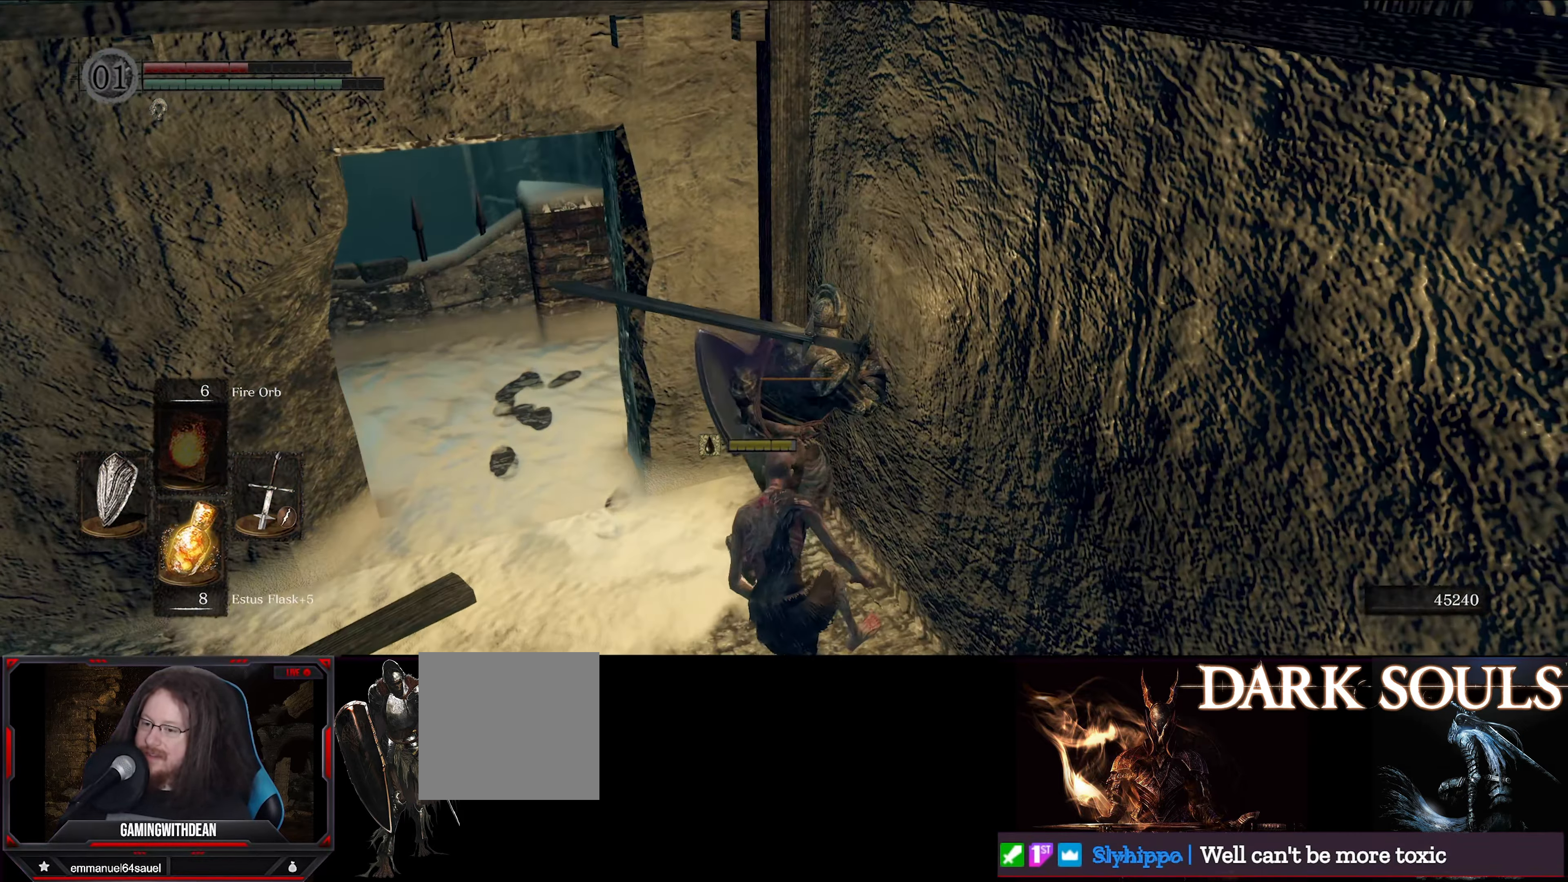
{"buttons": [], "left_stick": "left", "right_stick": "left", "events": [[233, "right_stick", "right"], [250, "left_stick", "right"], [417, "left_stick", "center"], [467, "right_stick", "left"], [484, "left_stick", "left"]]}
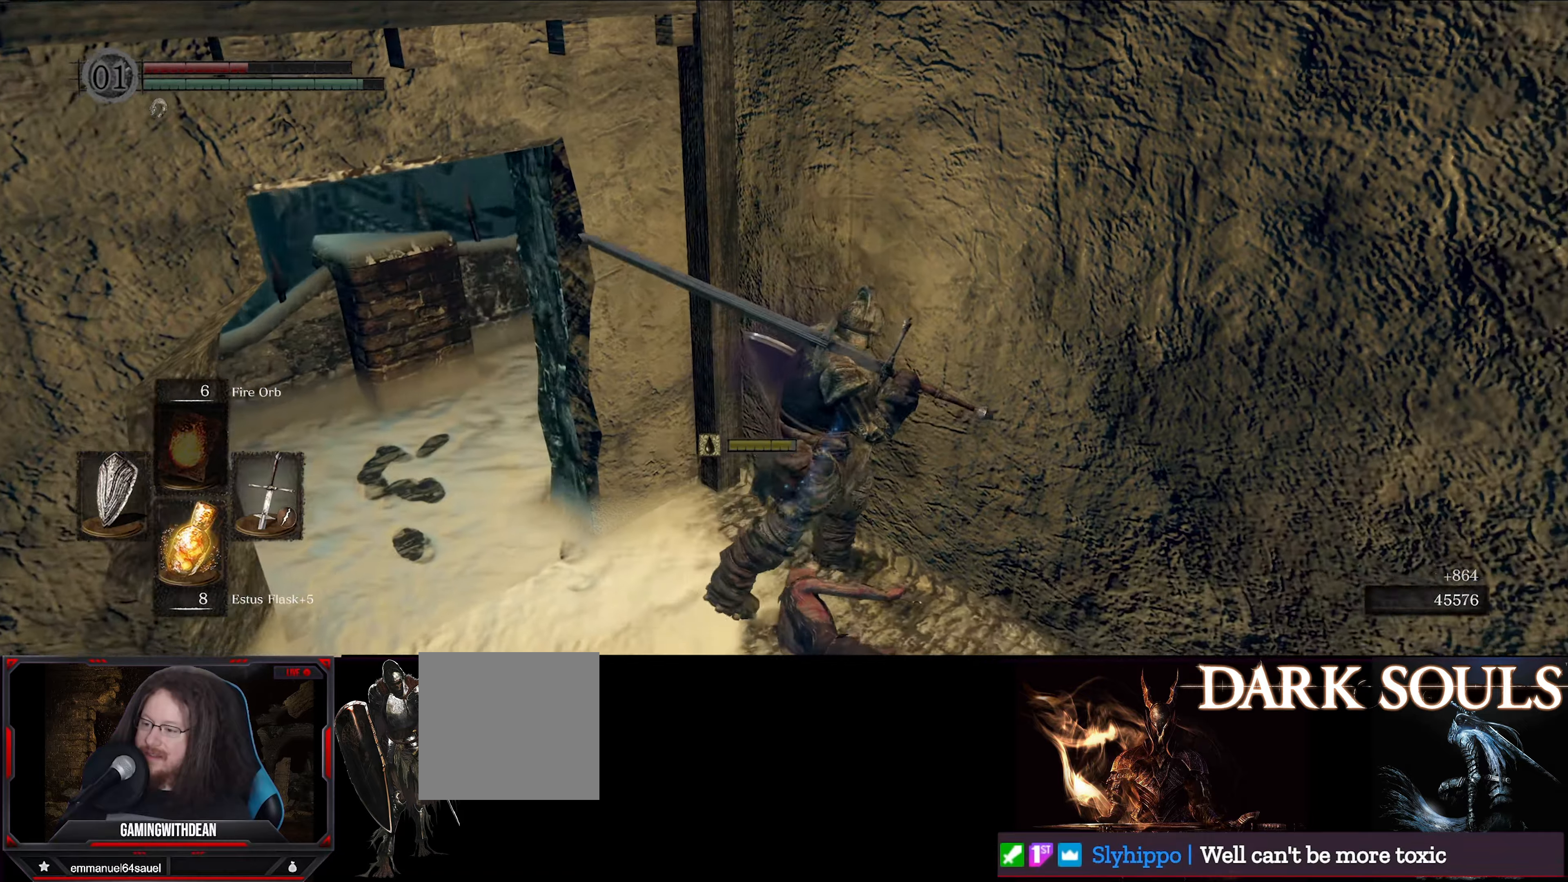
{"buttons": [], "left_stick": "up-left", "right_stick": "center", "events": [[200, "left_stick", "up-left"], [434, "right_stick", "center"]]}
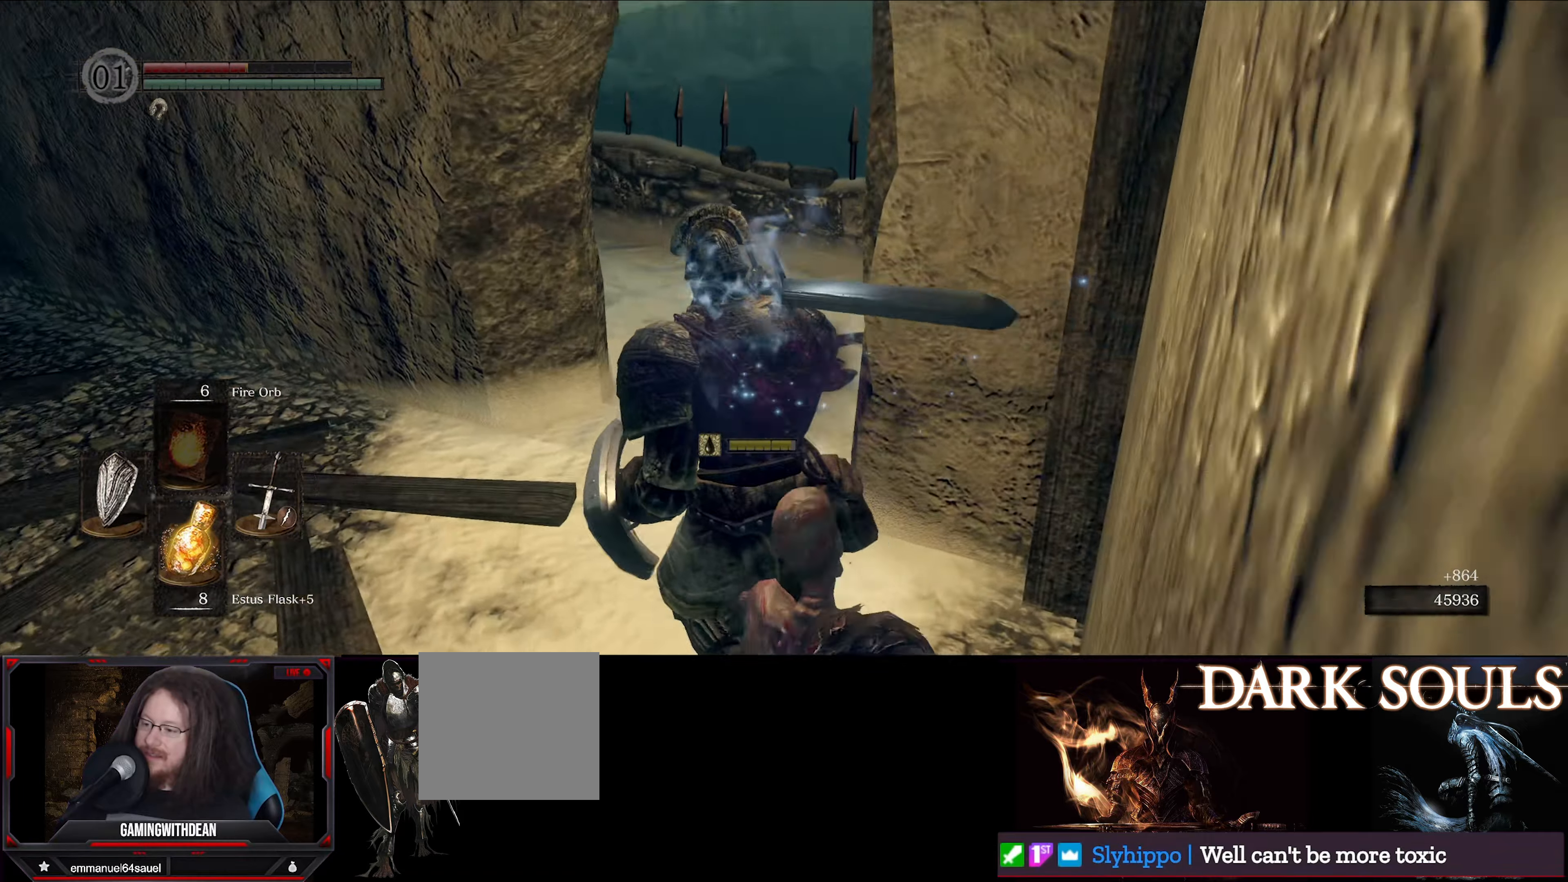
{"buttons": [], "left_stick": "up", "right_stick": "left", "events": [[167, "right_stick", "left"], [184, "left_stick", "up"]]}
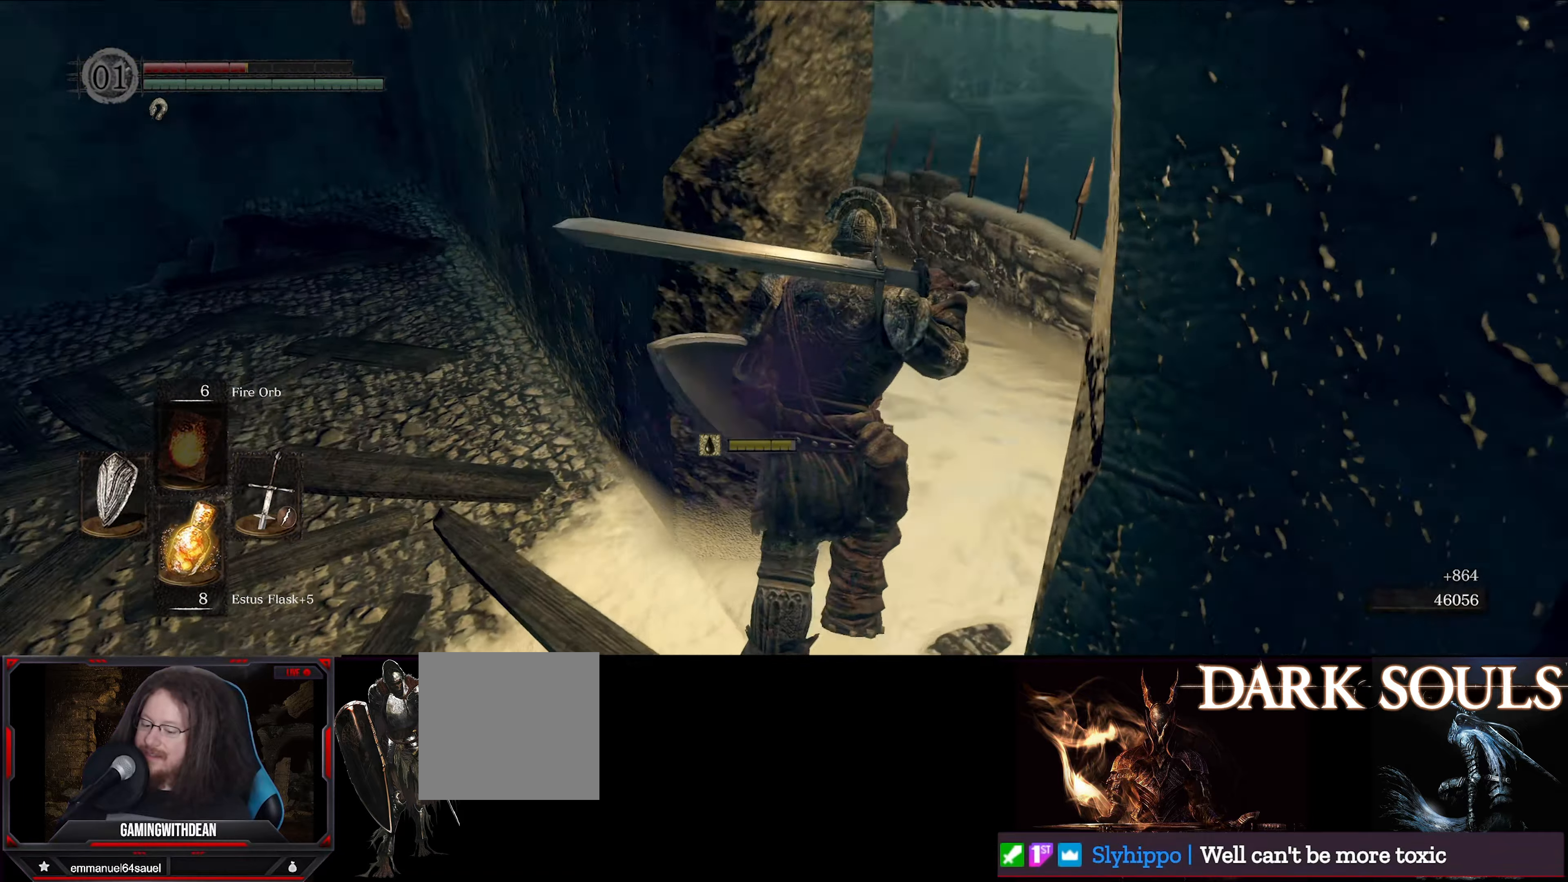
{"buttons": [], "left_stick": "up-right", "right_stick": "left", "events": [[67, "left_stick", "up-right"]]}
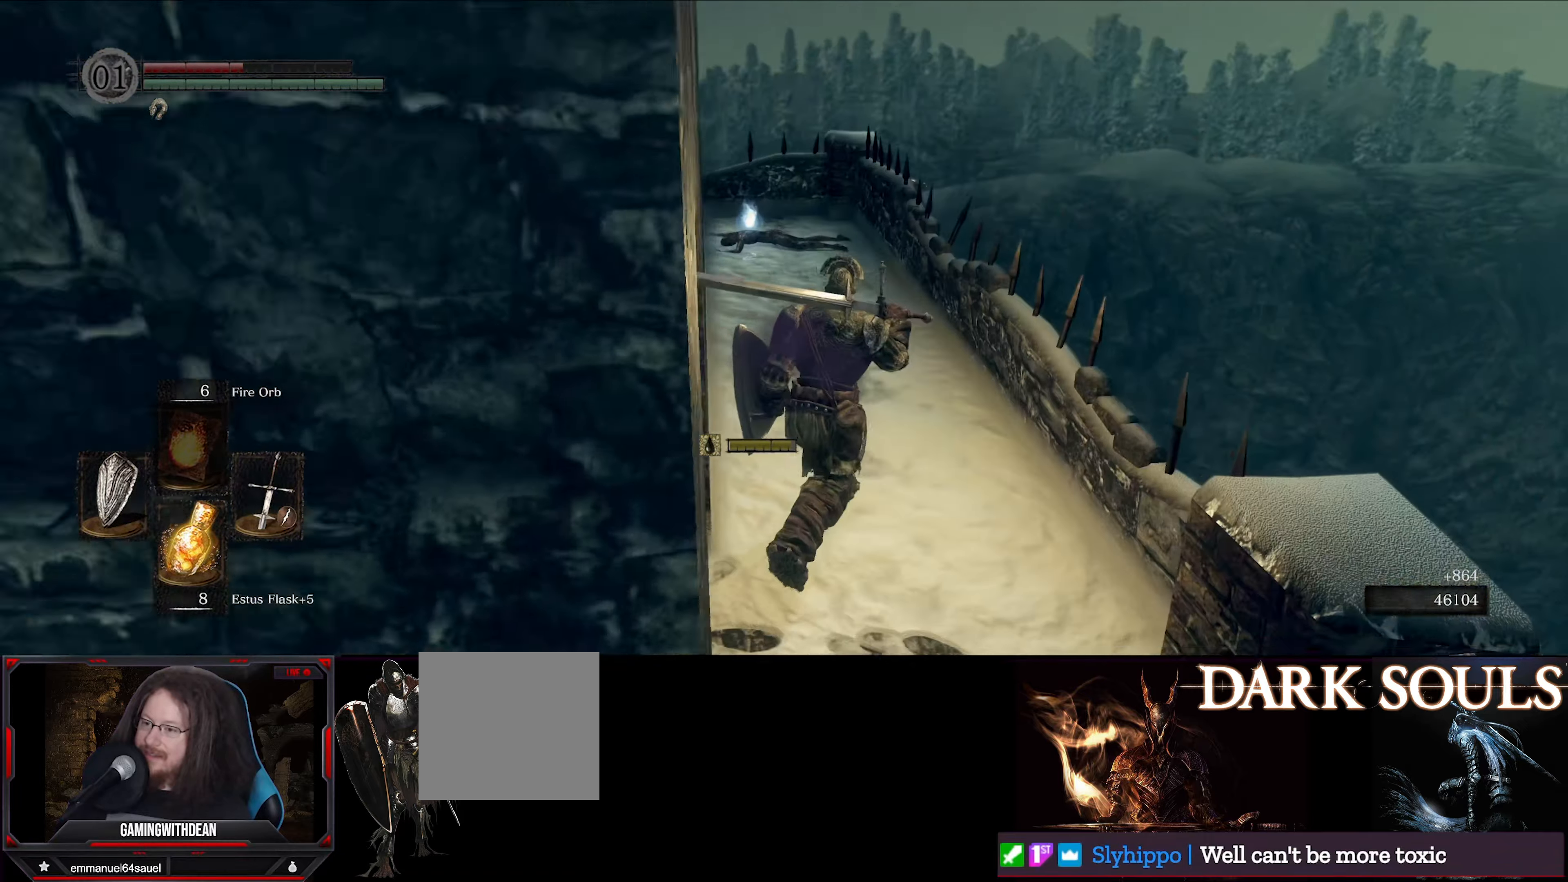
{"buttons": [], "left_stick": "up", "right_stick": "down-left", "events": [[84, "right_stick", "center"], [167, "left_stick", "up"], [417, "right_stick", "down-left"]]}
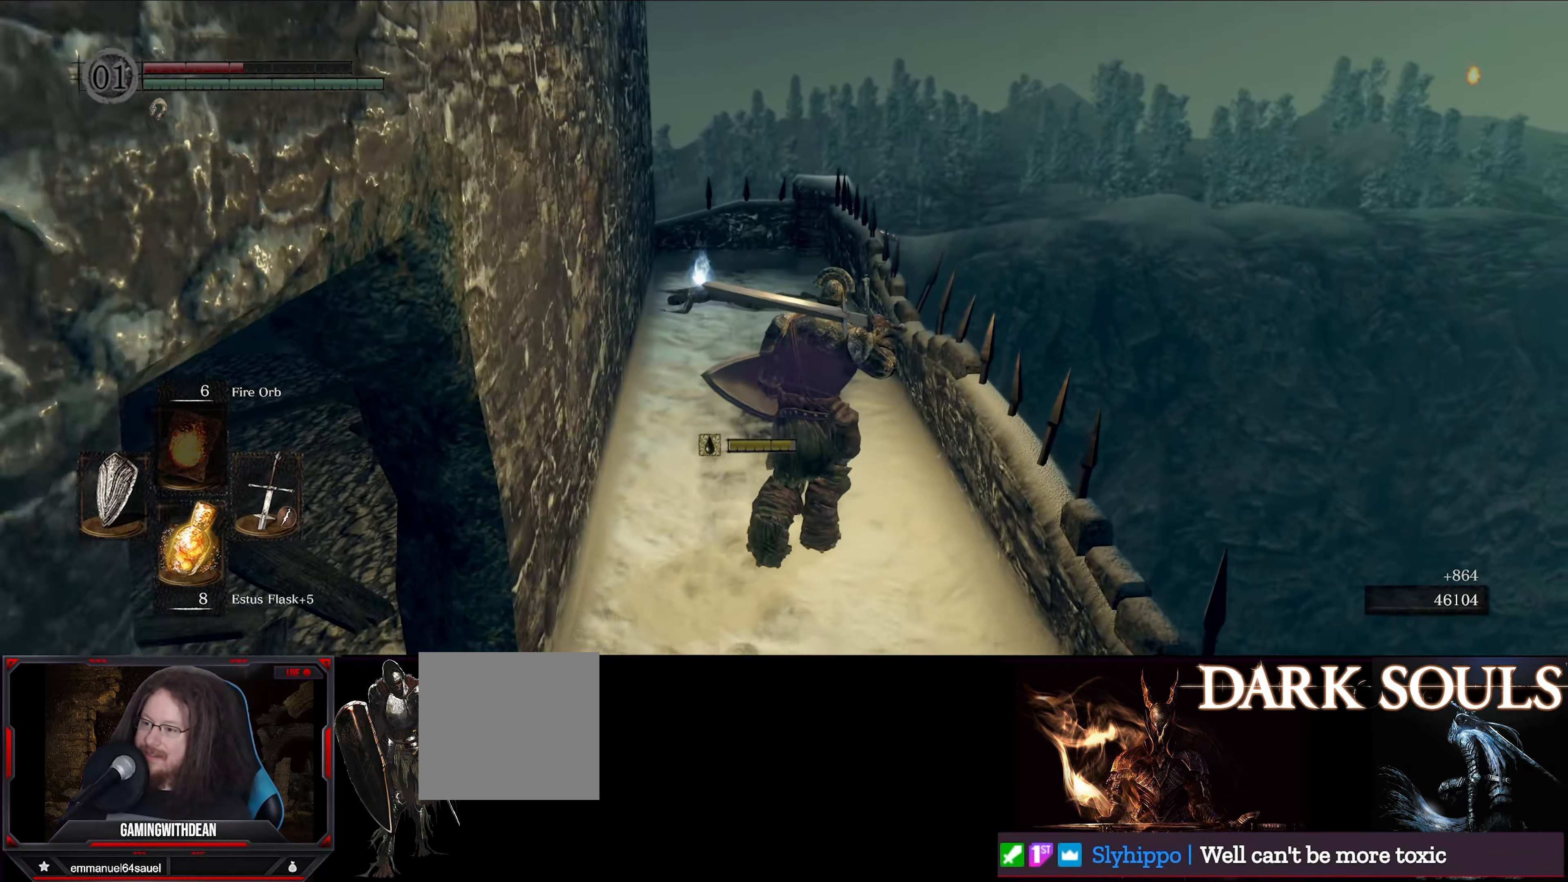
{"buttons": [], "left_stick": "up", "right_stick": "center", "events": [[484, "right_stick", "center"]]}
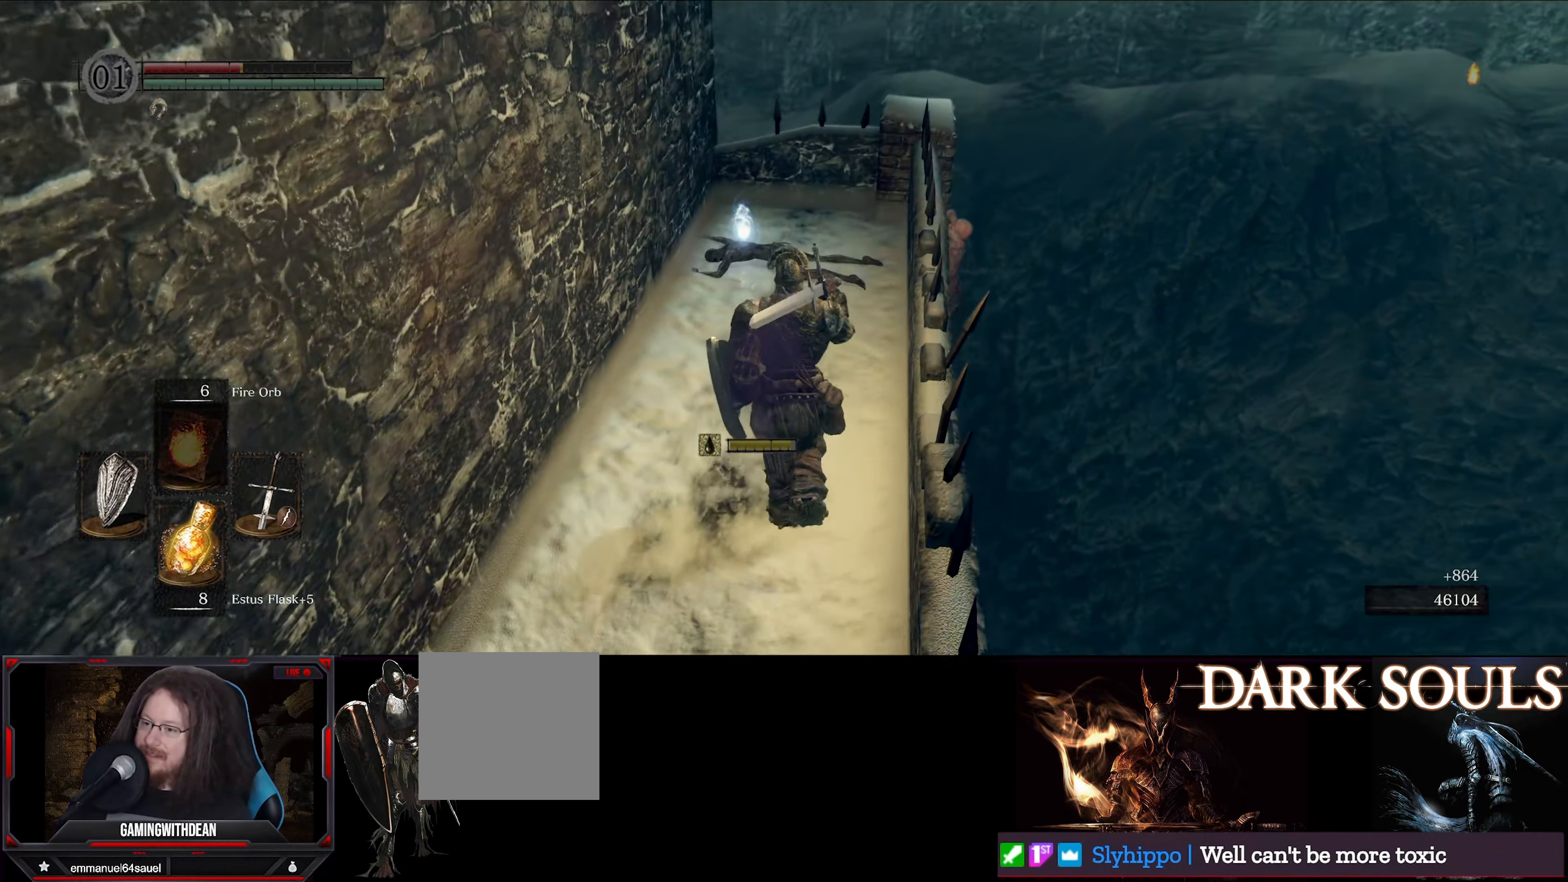
{"buttons": ["R1"], "left_stick": "center", "right_stick": "center", "events": [[200, "left_stick", "center"], [417, "R1", "down"]]}
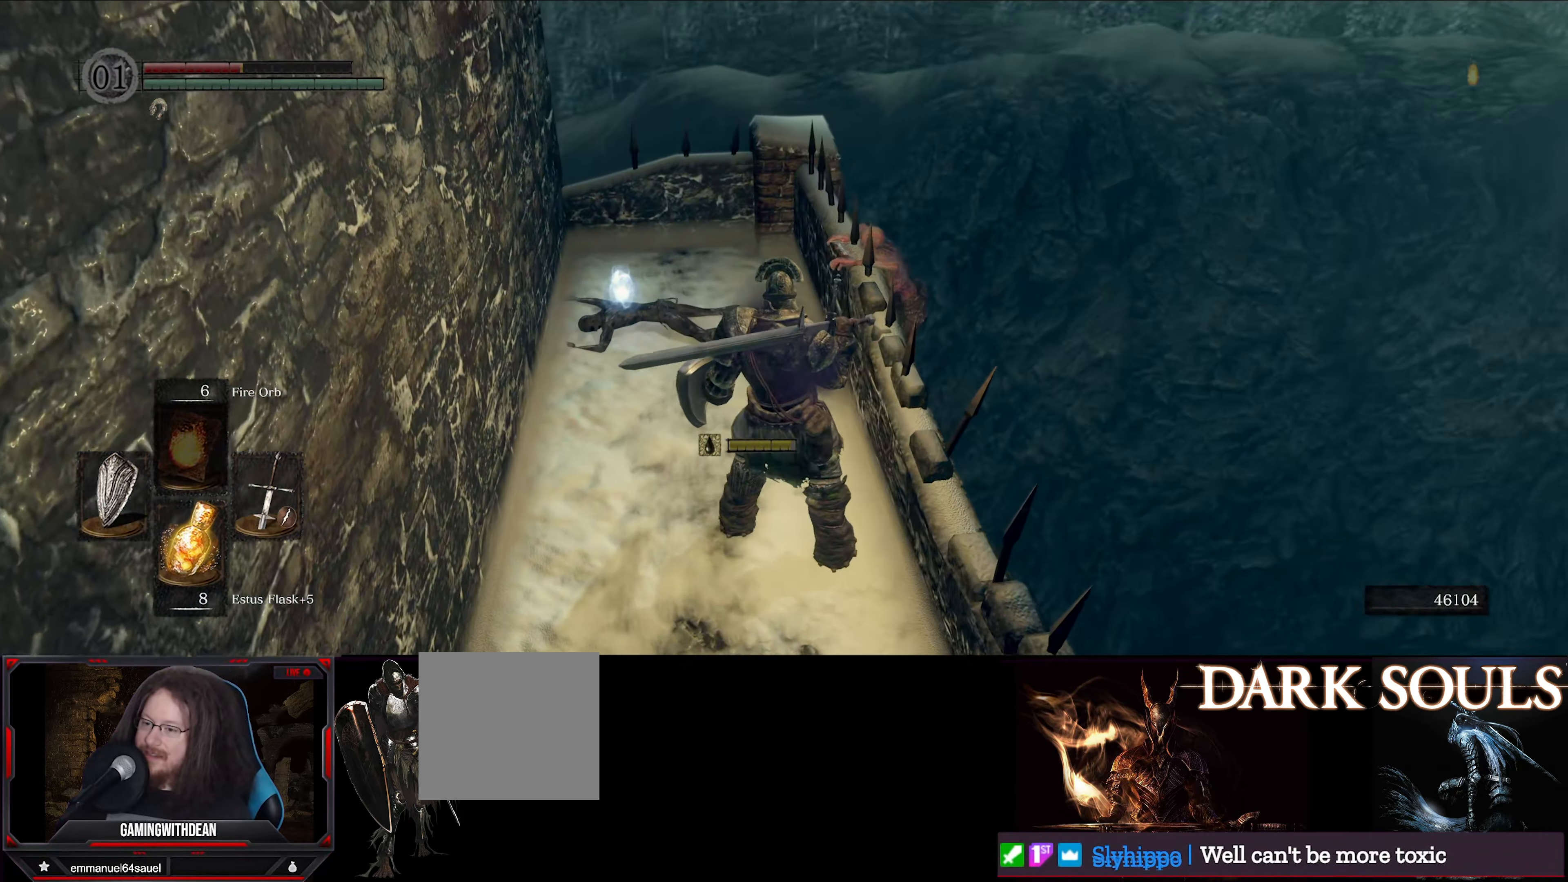
{"buttons": [], "left_stick": "center", "right_stick": "center", "events": [[50, "R1", "up"]]}
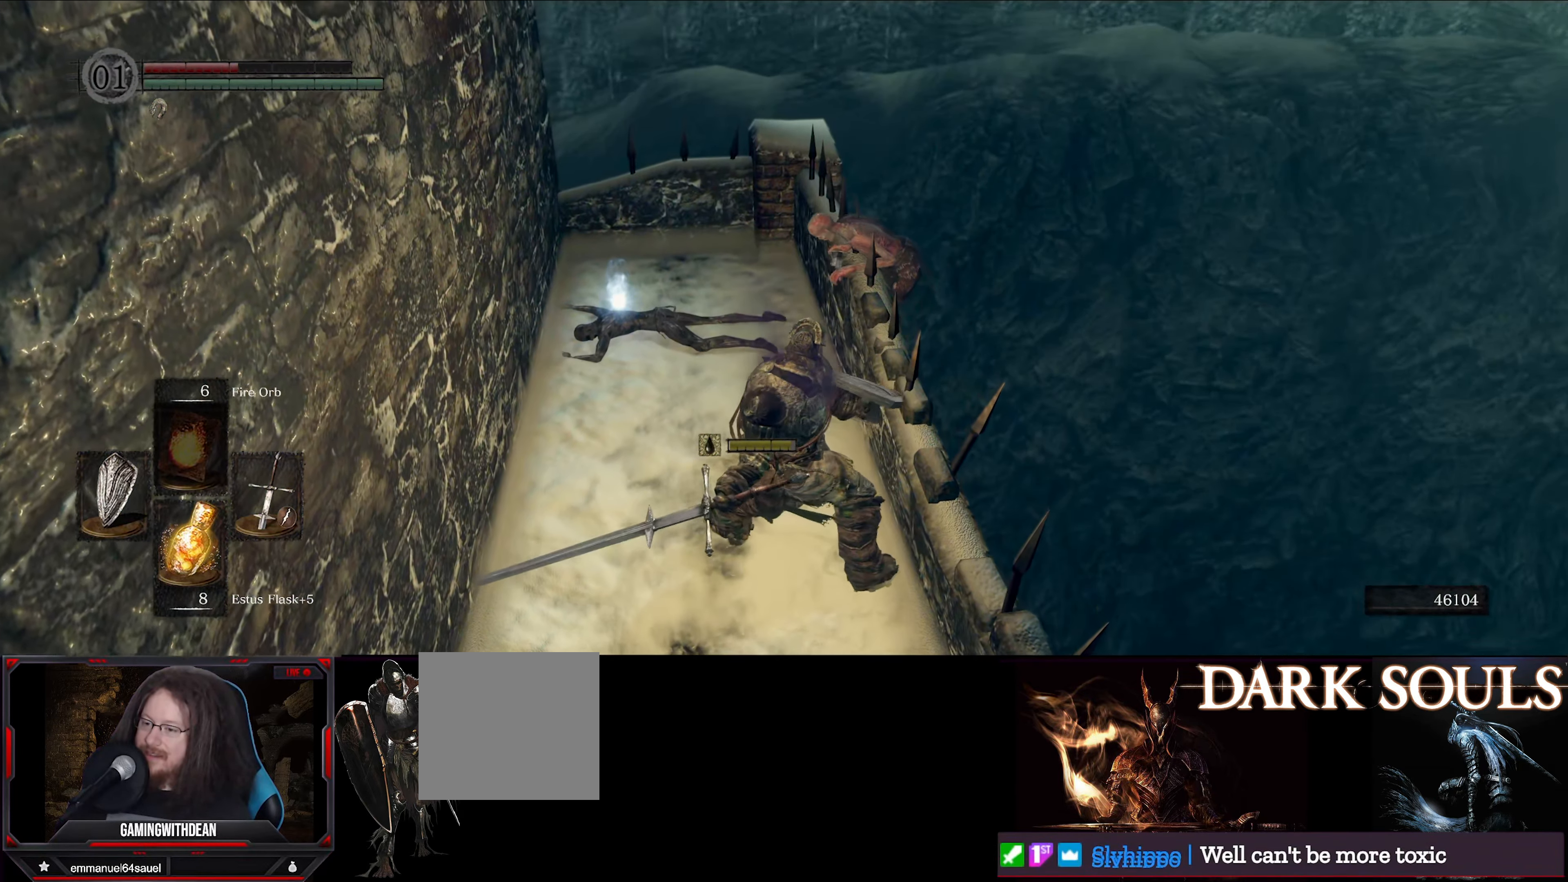
{"buttons": [], "left_stick": "center", "right_stick": "center", "events": []}